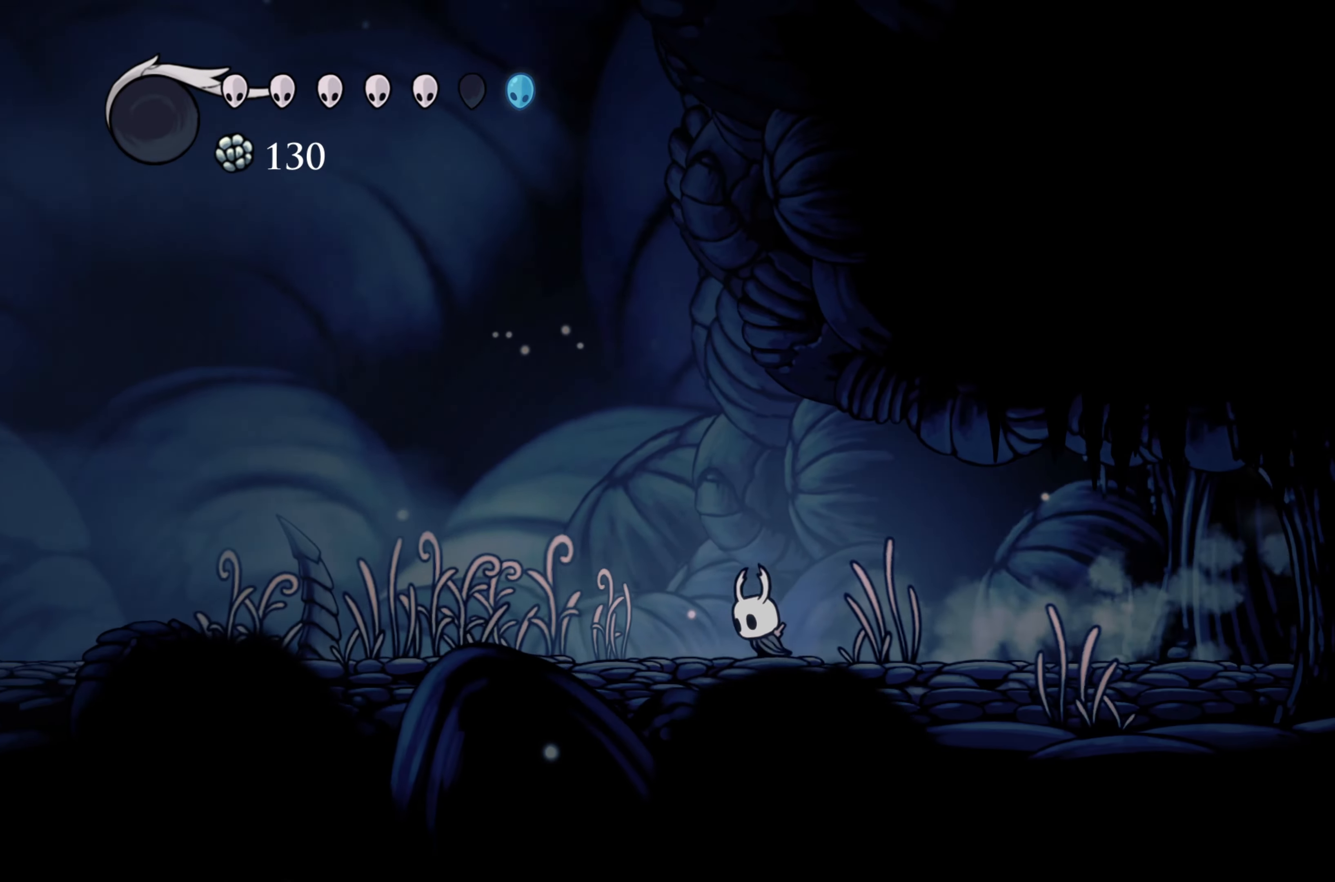
Gameplay with a controller (Xbox layout); each line is a JSON object with the inputs held at the frame after it. "events" lists button and stick changes between this image and that frame as [ms after this image, input, new state], when the widget could be followed in between. Not read: R3.
{"buttons": [], "left_stick": "left", "right_stick": "center", "events": [[167, "R2", "down"], [400, "R2", "up"]]}
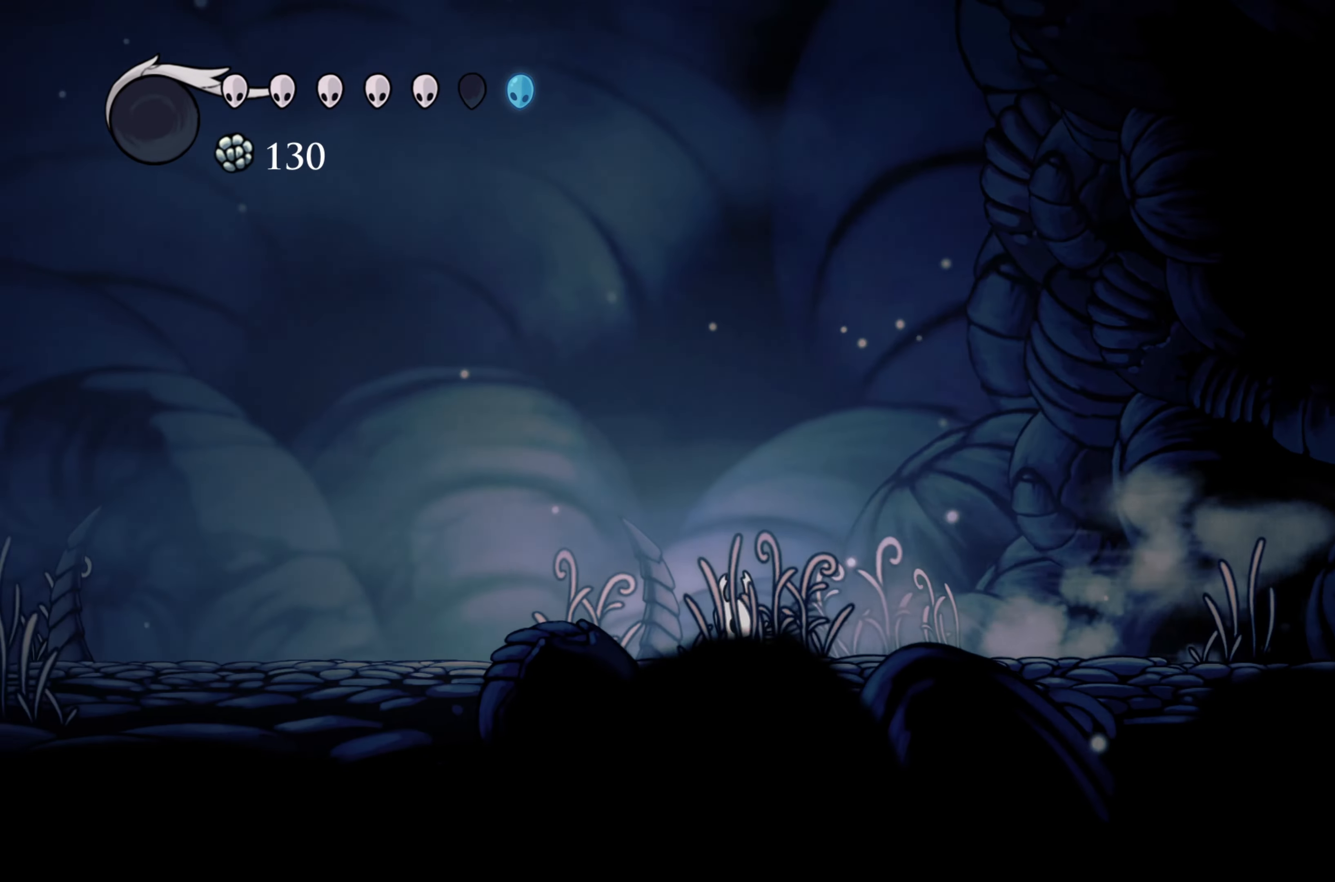
{"buttons": ["R2"], "left_stick": "left", "right_stick": "center", "events": [[283, "R2", "down"]]}
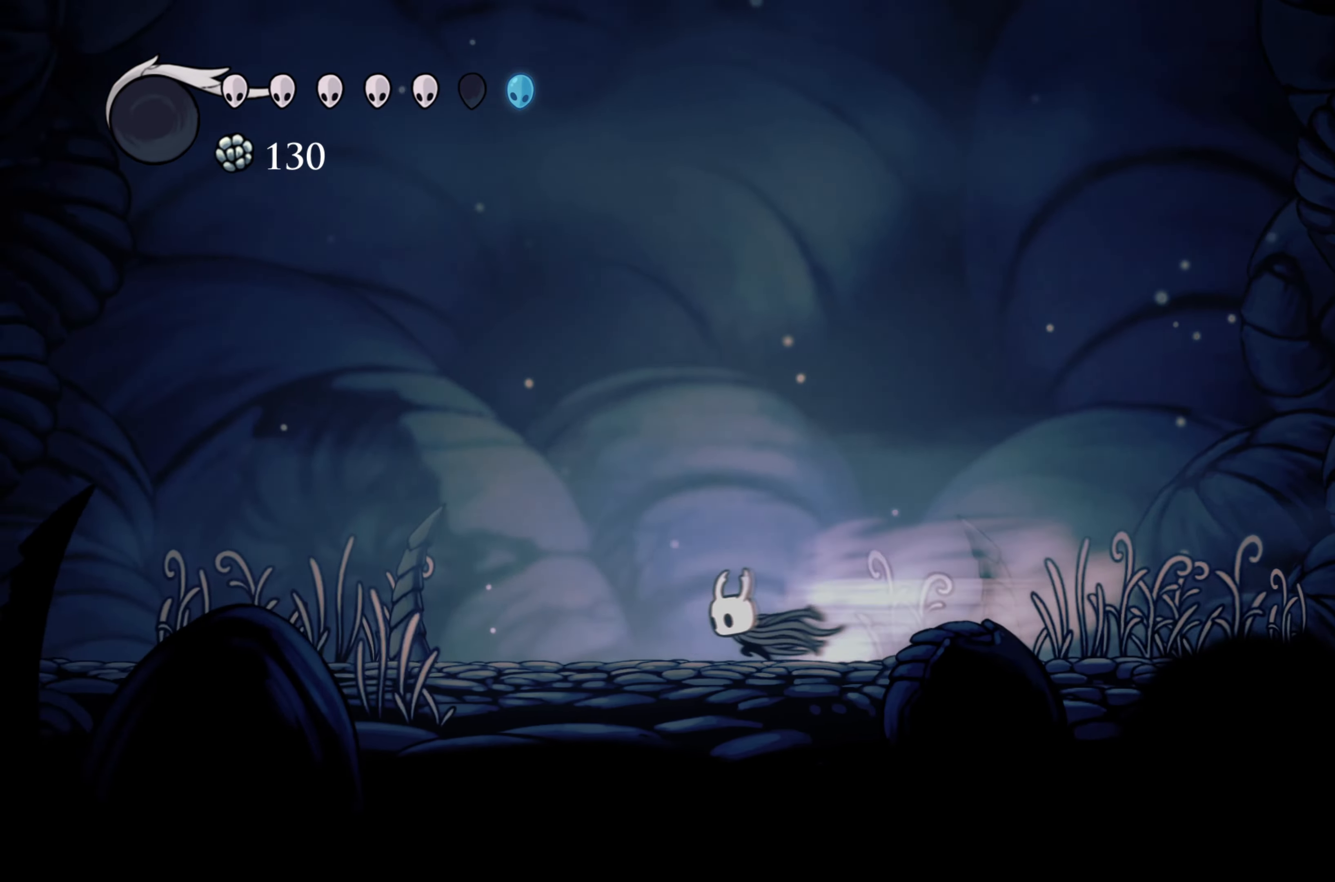
{"buttons": ["R2"], "left_stick": "left", "right_stick": "center", "events": [[100, "R2", "up"], [350, "R2", "down"]]}
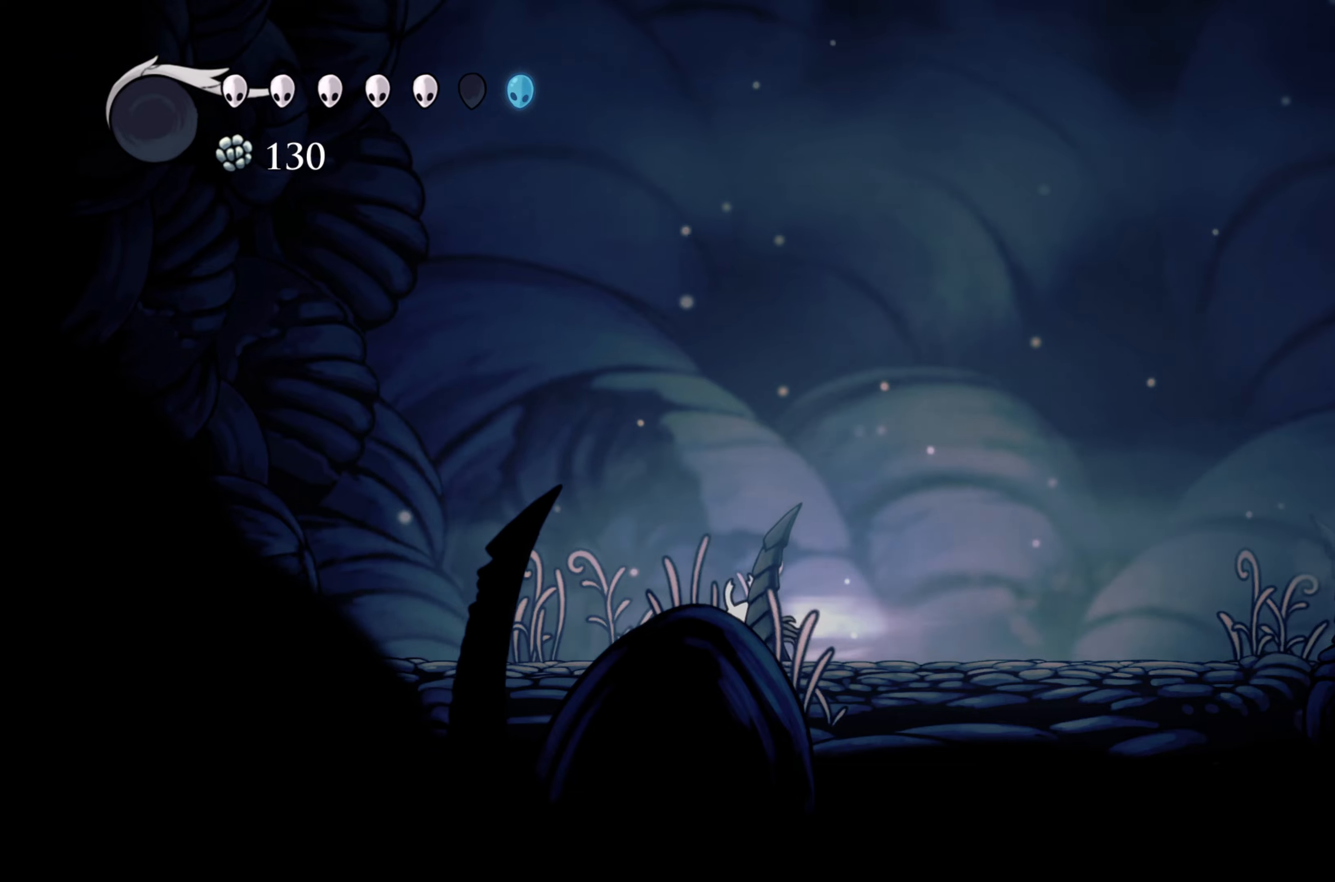
{"buttons": ["A"], "left_stick": "left", "right_stick": "center", "events": [[317, "A", "down"], [334, "R2", "up"]]}
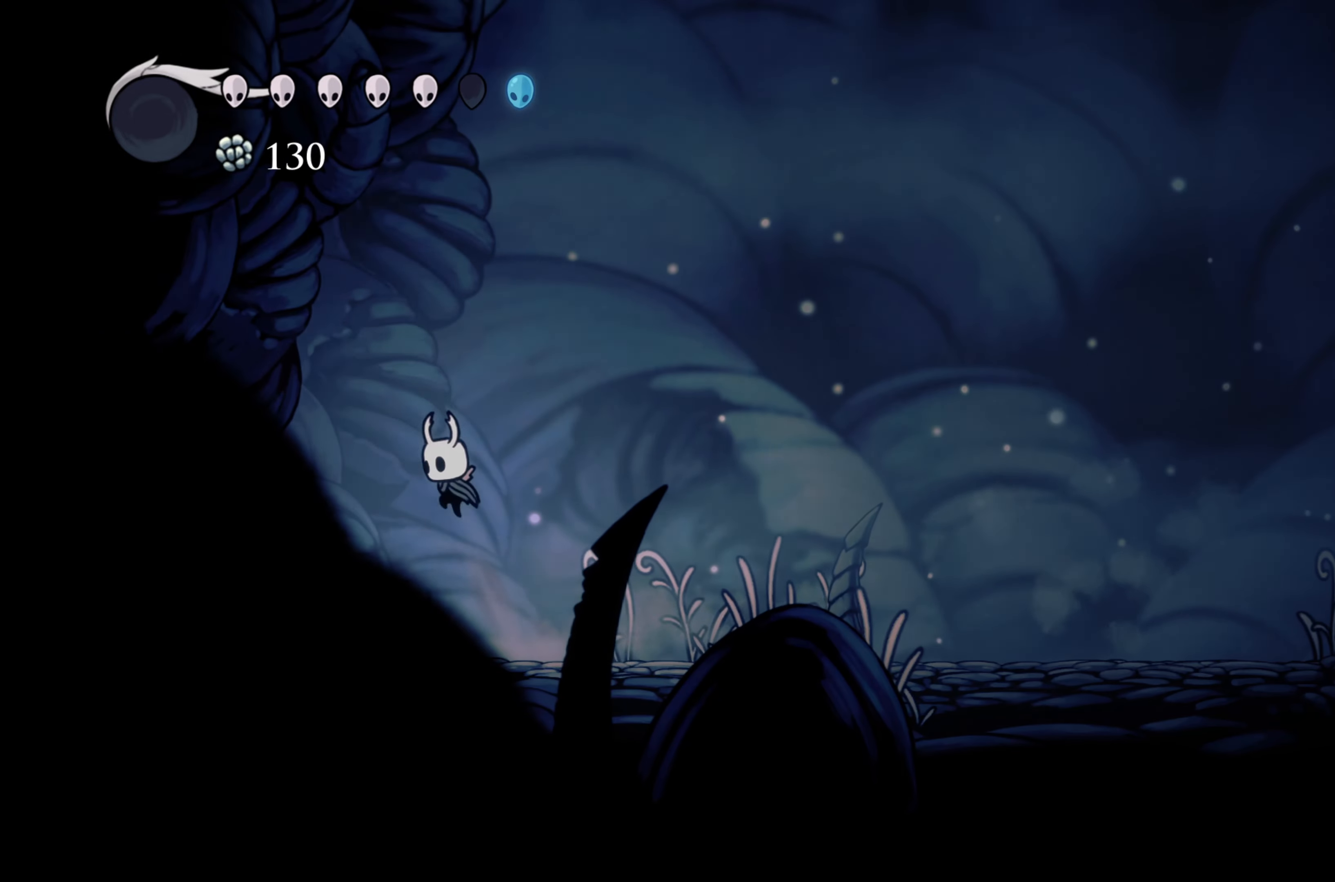
{"buttons": [], "left_stick": "left", "right_stick": "center", "events": [[400, "A", "up"]]}
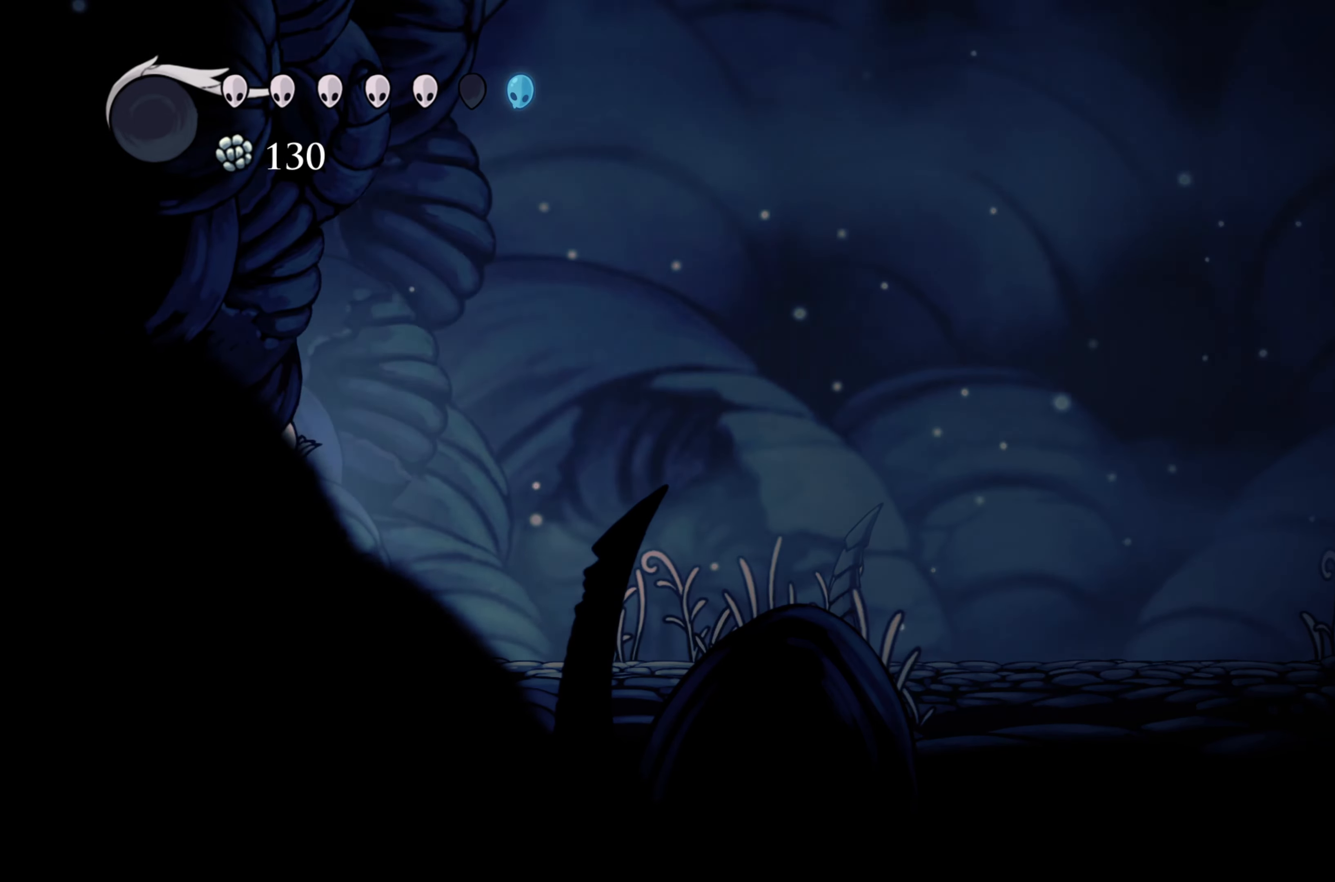
{"buttons": ["R2"], "left_stick": "left", "right_stick": "center", "events": [[17, "A", "down"], [467, "A", "up"], [500, "R2", "down"]]}
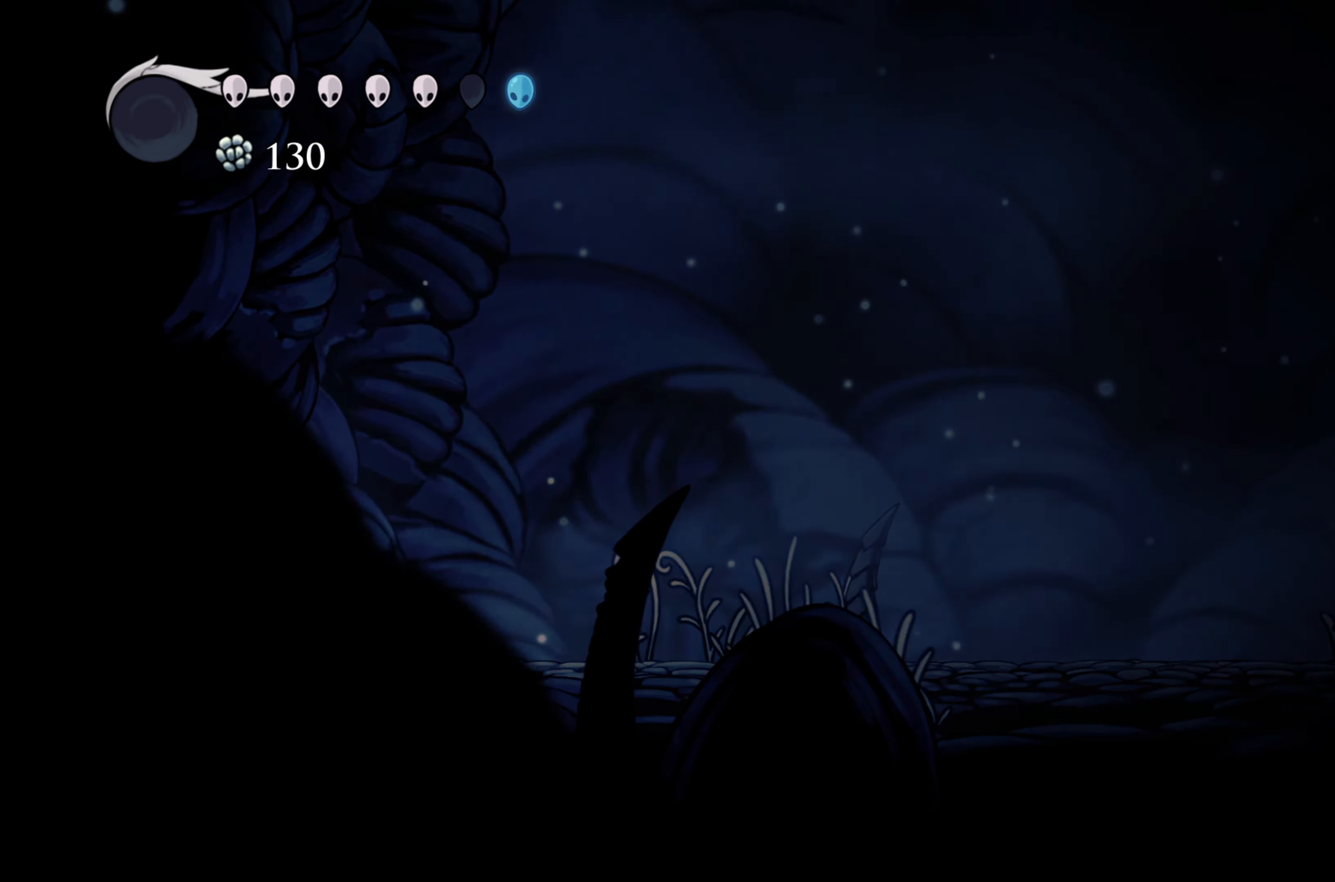
{"buttons": [], "left_stick": "right", "right_stick": "center", "events": [[34, "left_stick", "center"], [100, "left_stick", "right"], [317, "R2", "up"]]}
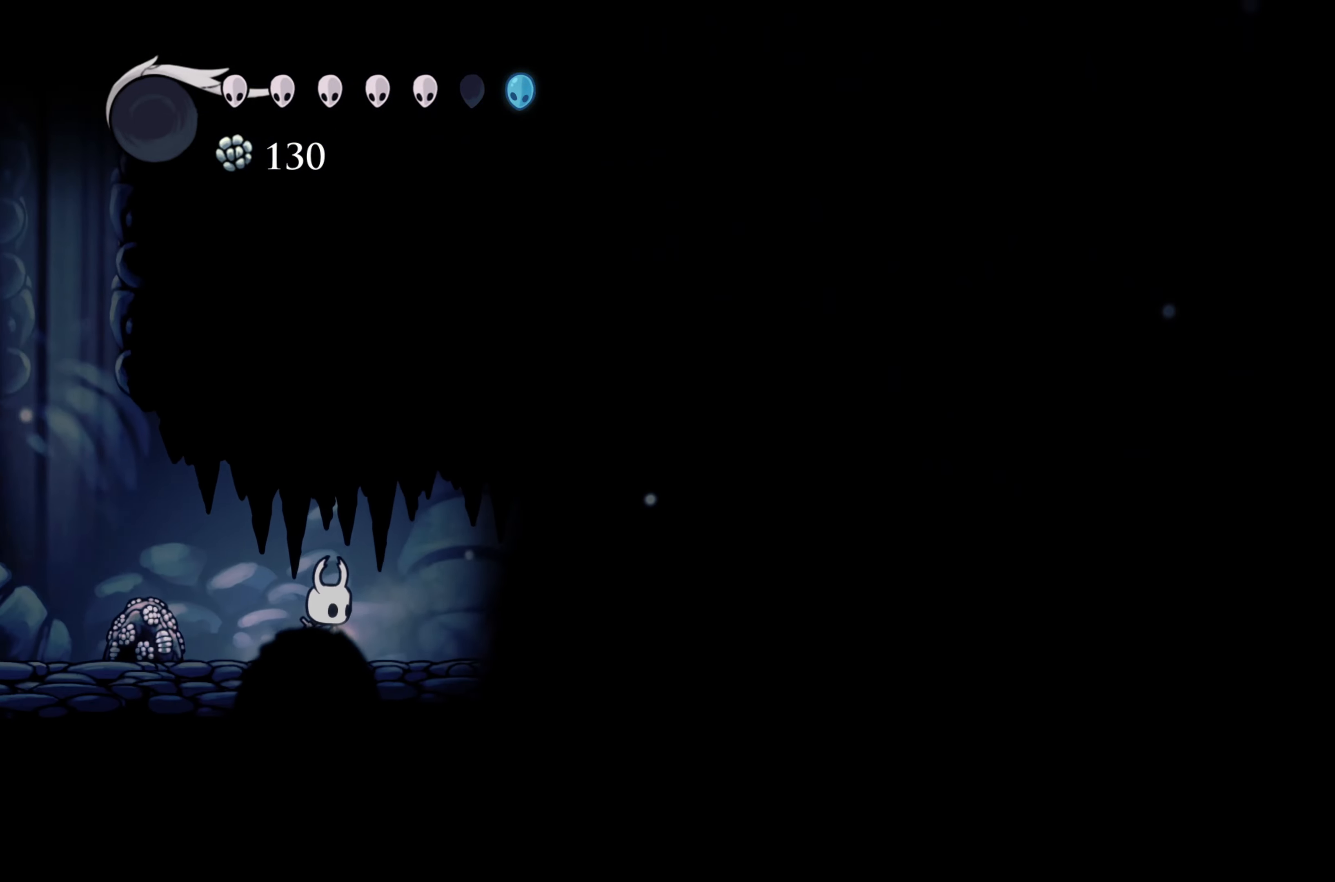
{"buttons": [], "left_stick": "center", "right_stick": "center", "events": [[67, "left_stick", "center"]]}
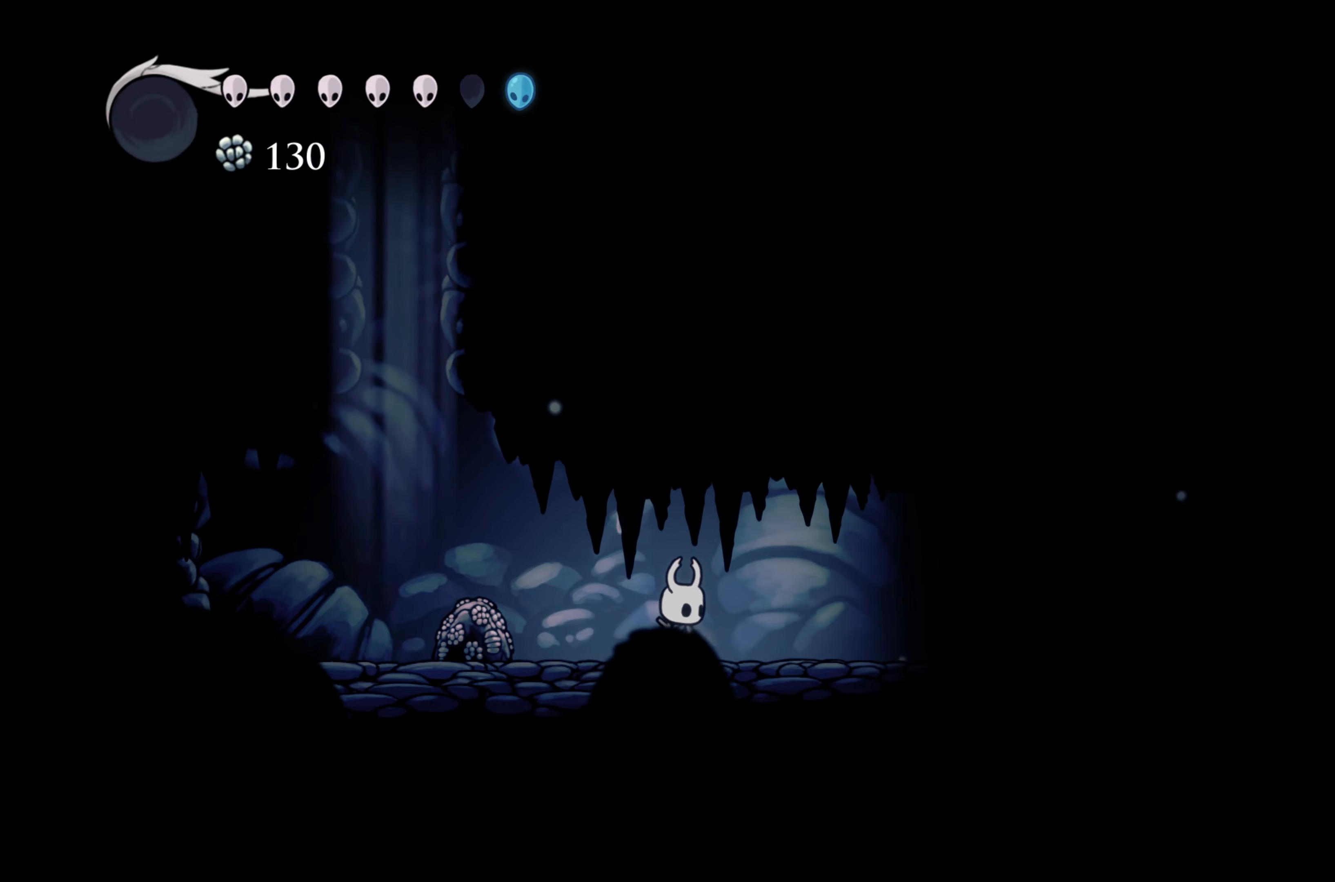
{"buttons": [], "left_stick": "center", "right_stick": "center", "events": [[234, "left_stick", "left"], [317, "X", "down"], [417, "left_stick", "center"], [484, "X", "up"]]}
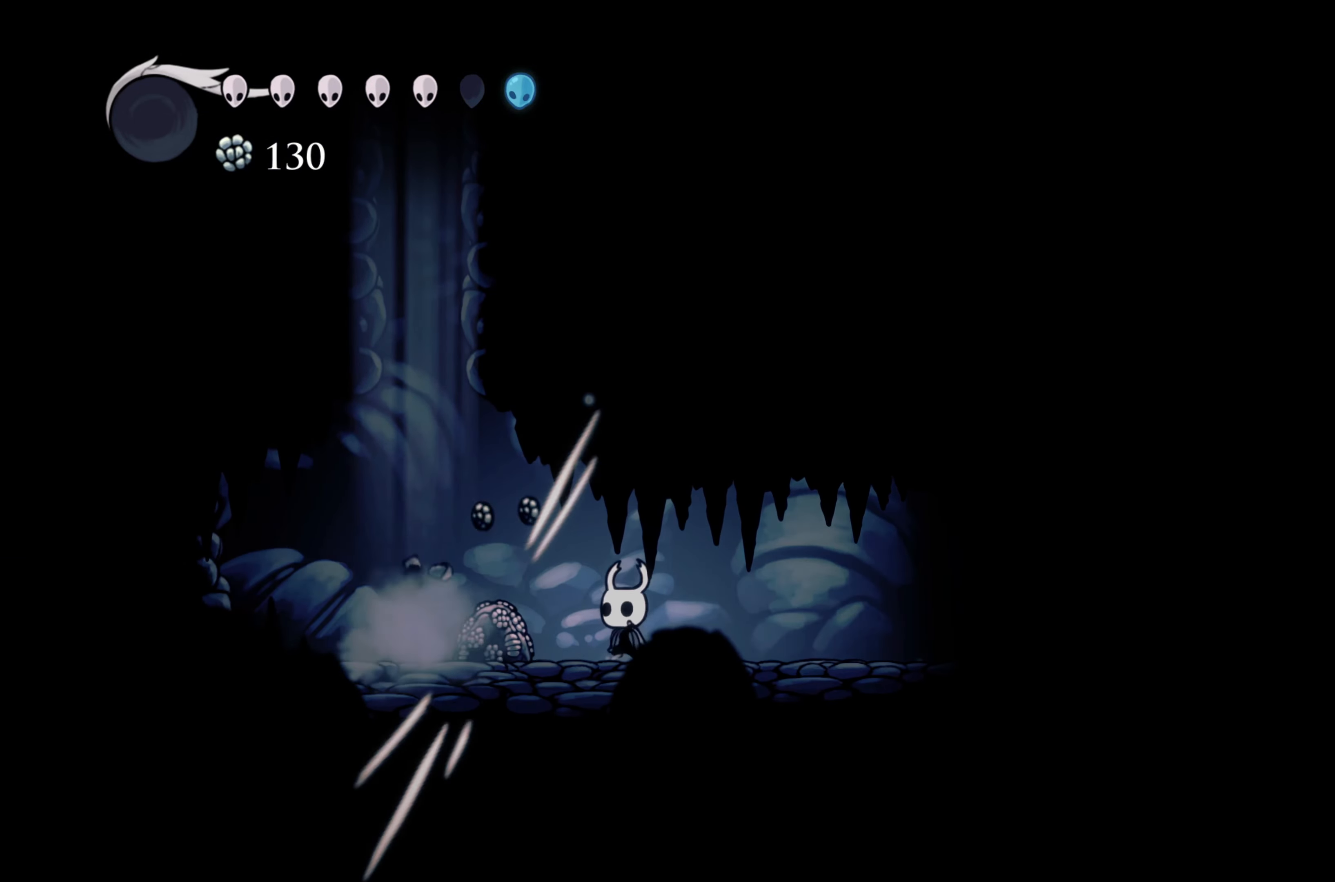
{"buttons": ["X"], "left_stick": "center", "right_stick": "center", "events": [[200, "X", "down"], [200, "left_stick", "left"], [350, "left_stick", "center"], [367, "X", "up"], [450, "X", "down"]]}
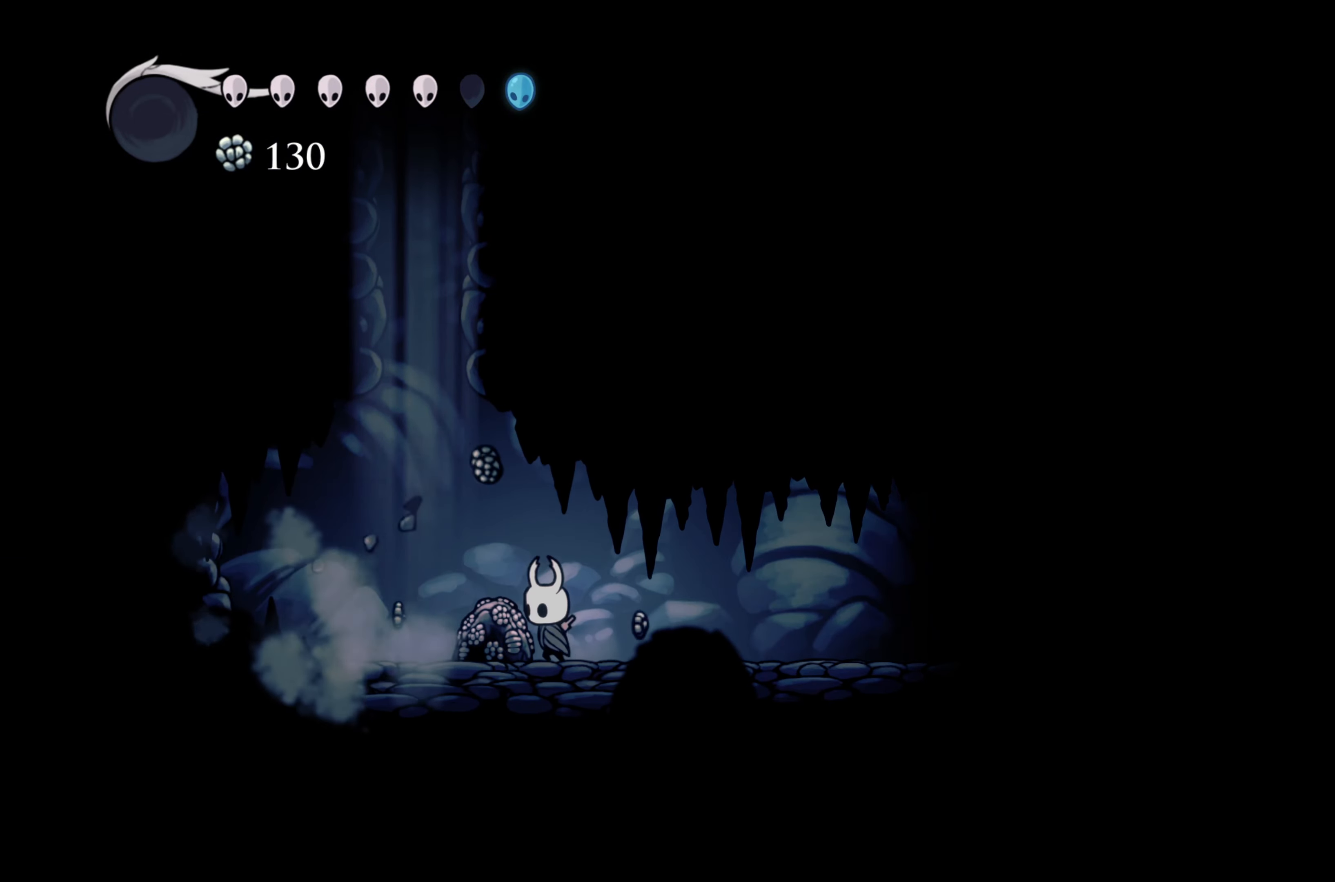
{"buttons": ["X"], "left_stick": "center", "right_stick": "center", "events": [[134, "X", "up"], [167, "X", "down"], [300, "X", "up"], [350, "X", "down"], [467, "X", "up"], [500, "X", "down"]]}
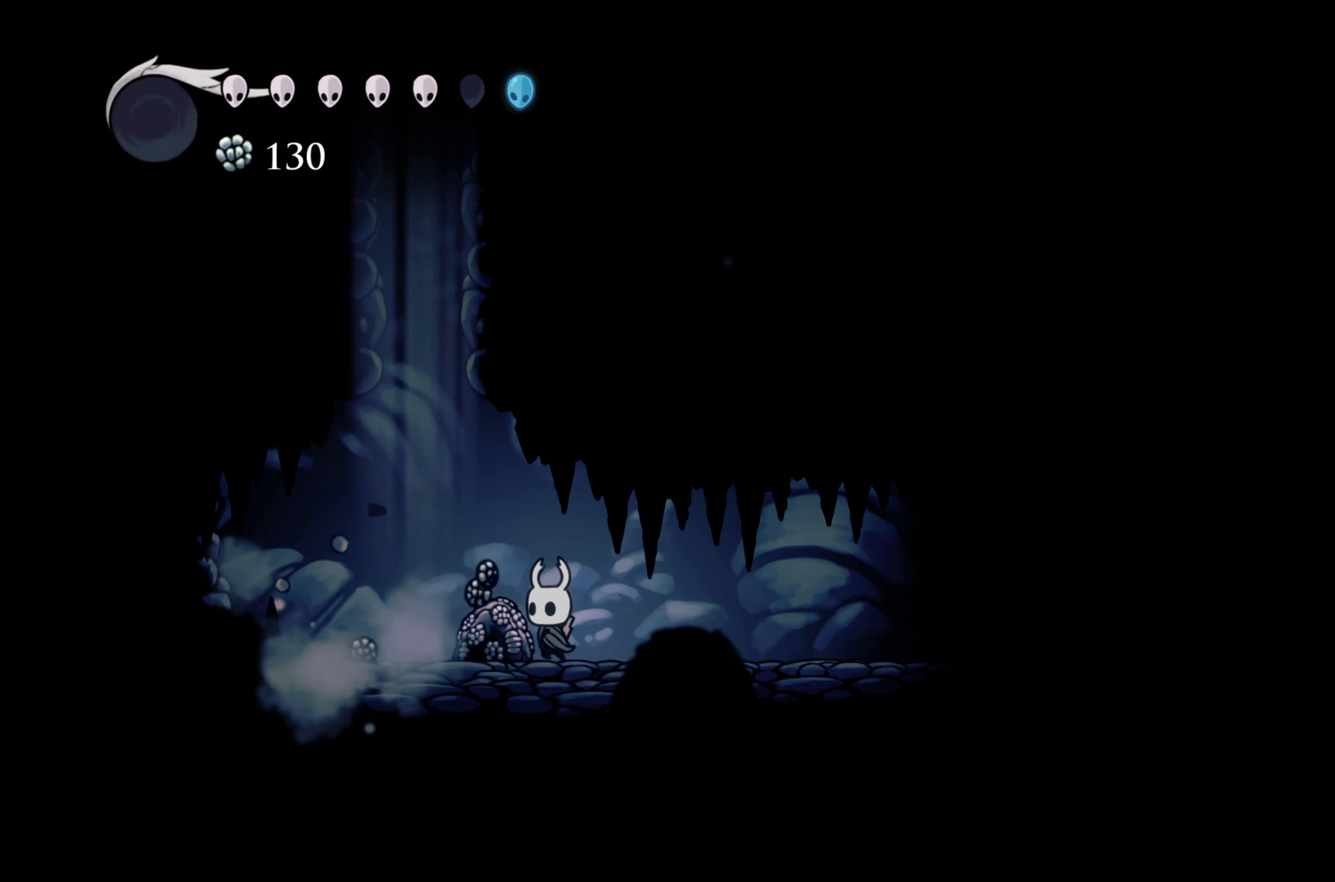
{"buttons": ["X"], "left_stick": "center", "right_stick": "center", "events": [[117, "X", "up"], [167, "X", "down"], [250, "X", "up"], [267, "X", "down"], [367, "X", "up"], [417, "X", "down"]]}
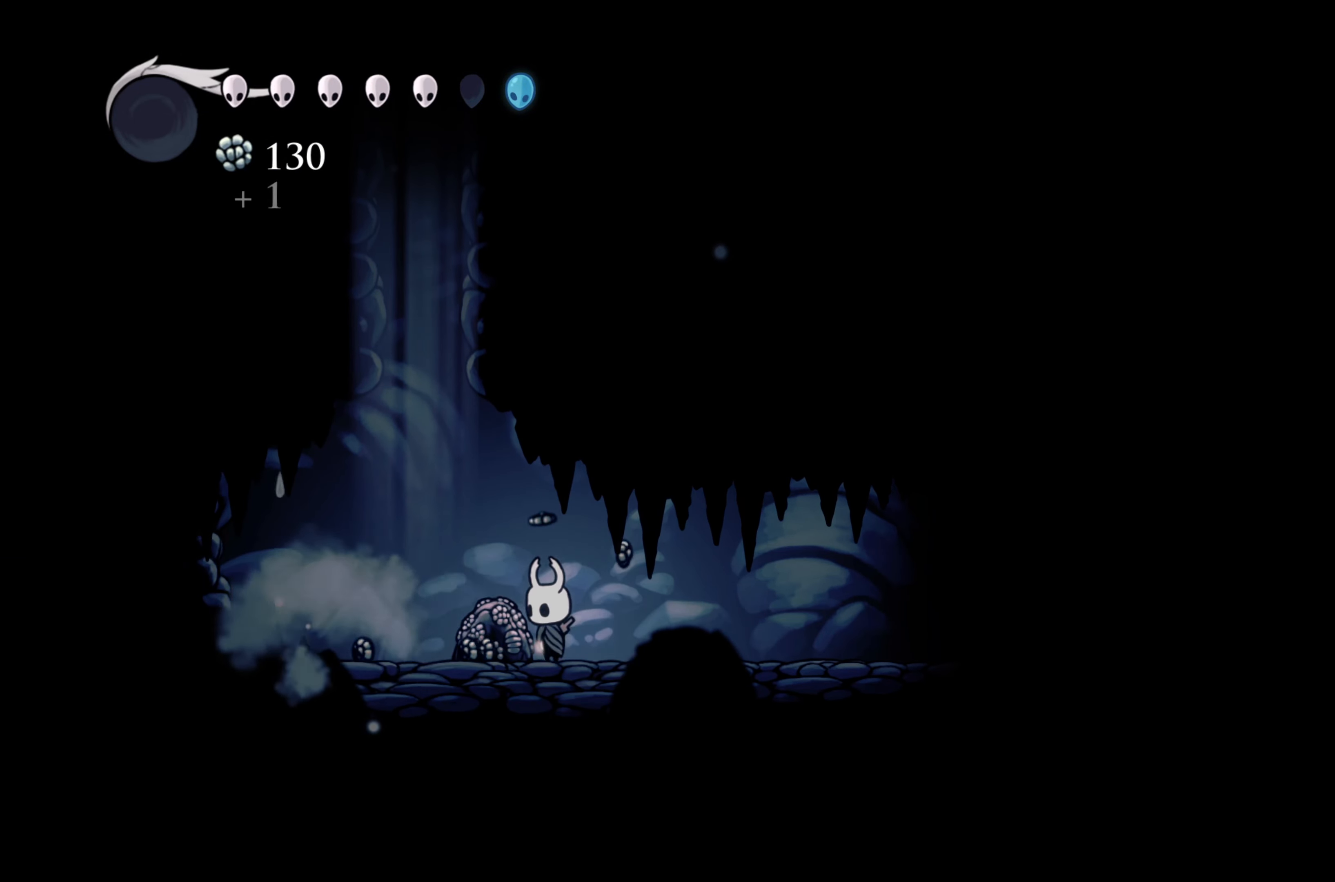
{"buttons": [], "left_stick": "right", "right_stick": "center", "events": [[34, "X", "up"], [67, "X", "down"], [167, "X", "up"], [217, "X", "down"], [317, "X", "up"], [450, "left_stick", "right"]]}
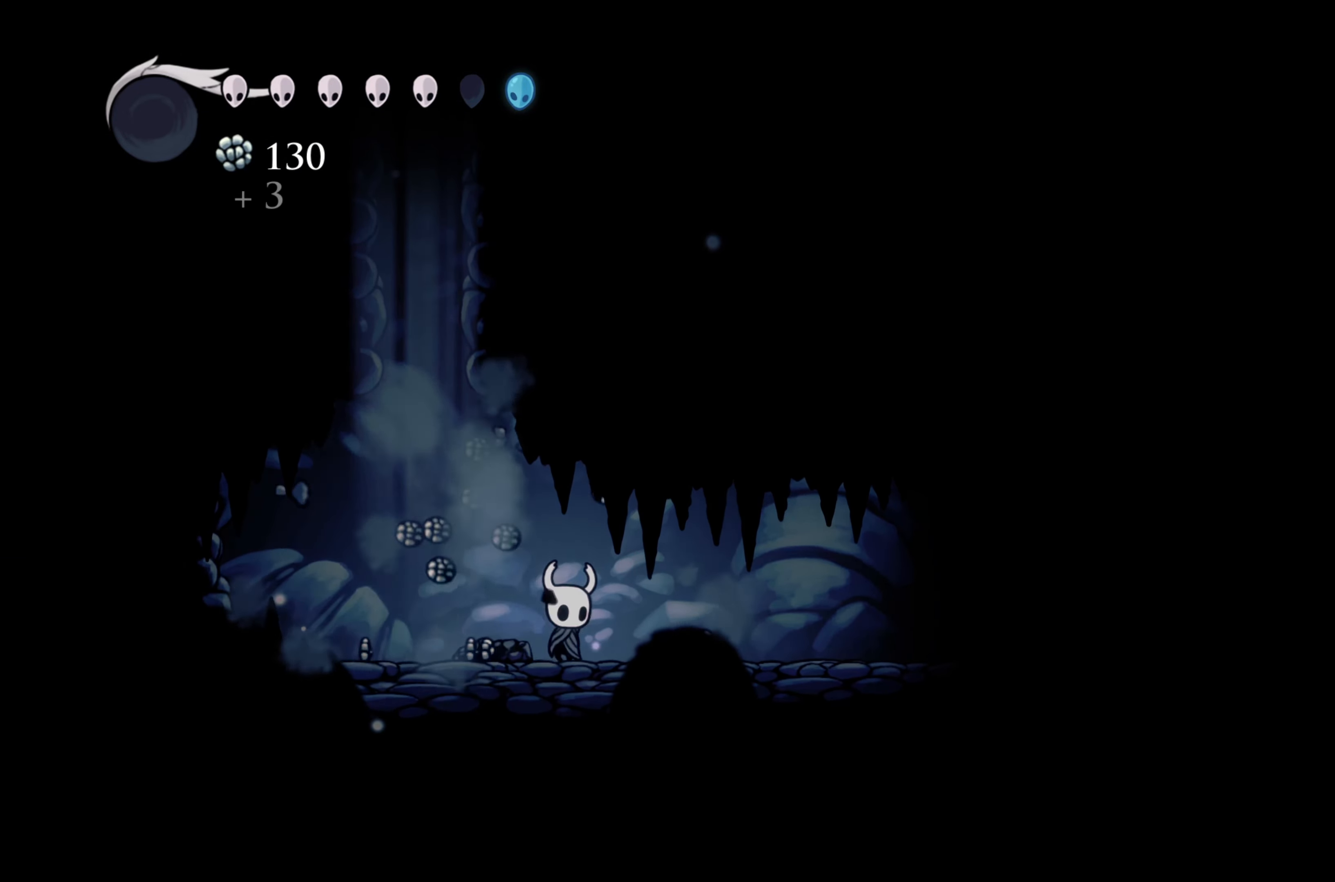
{"buttons": ["R2"], "left_stick": "left", "right_stick": "center", "events": [[416, "left_stick", "left"], [500, "R2", "down"]]}
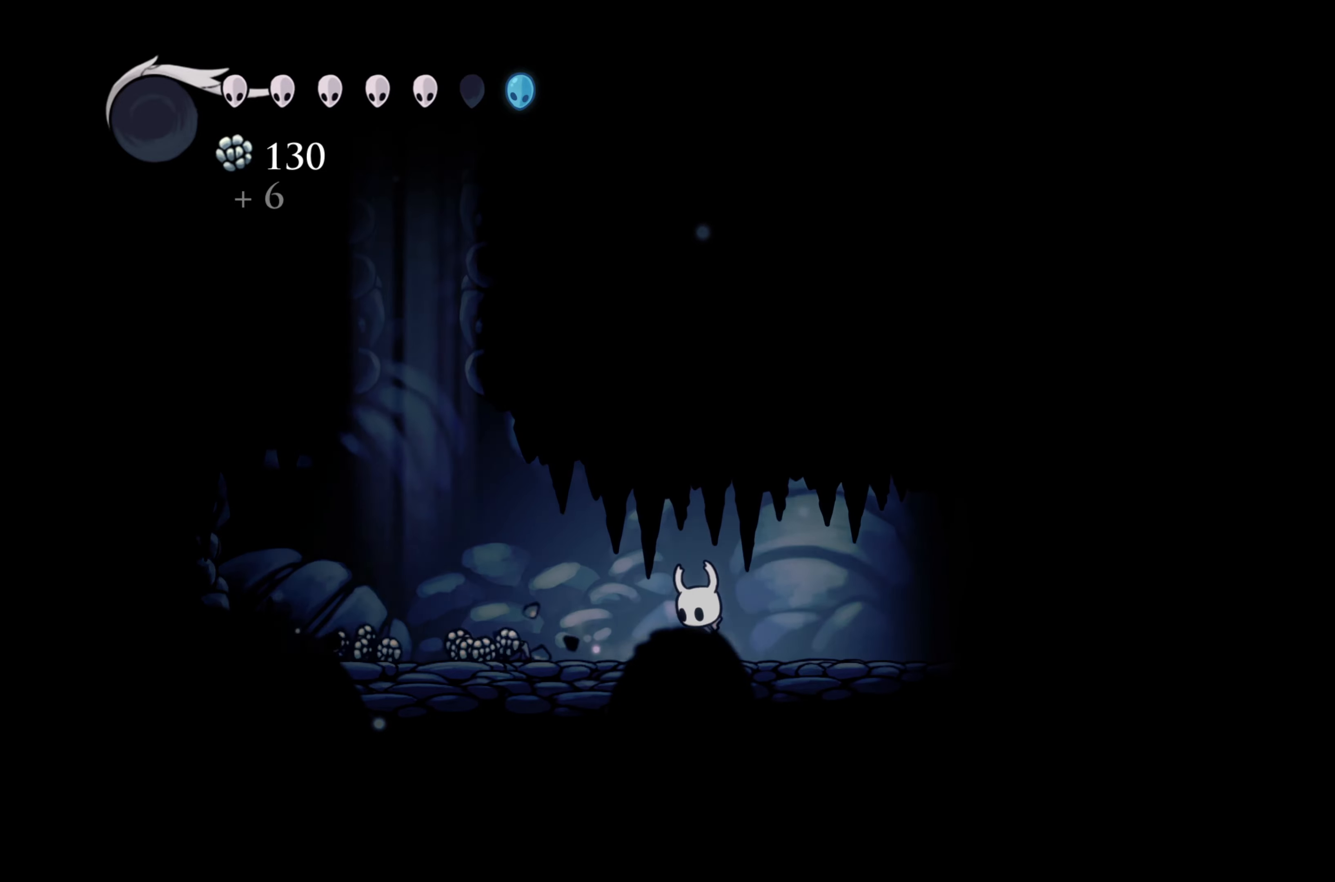
{"buttons": ["R2"], "left_stick": "left", "right_stick": "center", "events": []}
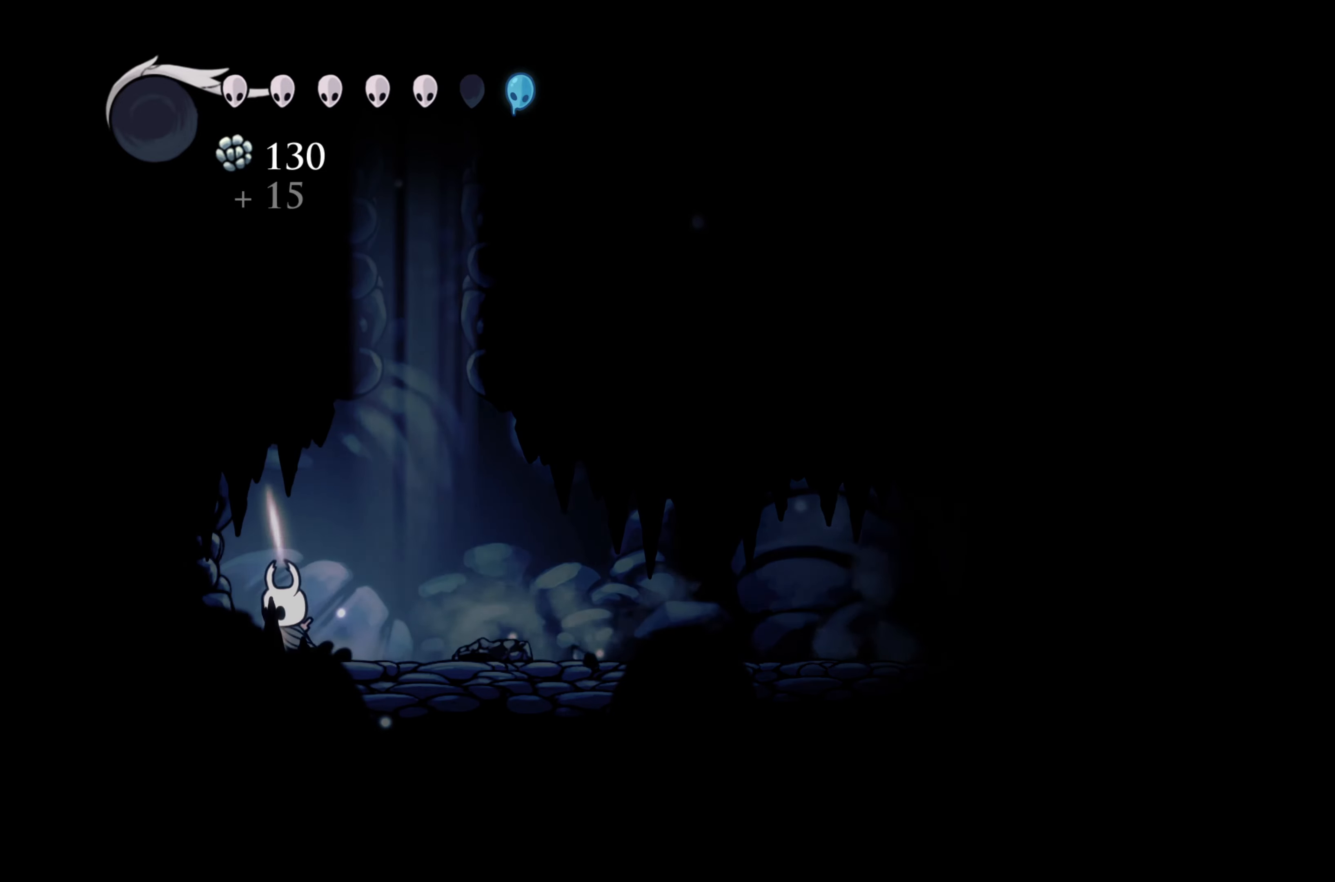
{"buttons": ["A"], "left_stick": "up-left", "right_stick": "center", "events": [[83, "left_stick", "right"], [100, "R2", "up"], [383, "A", "down"], [483, "left_stick", "up-left"]]}
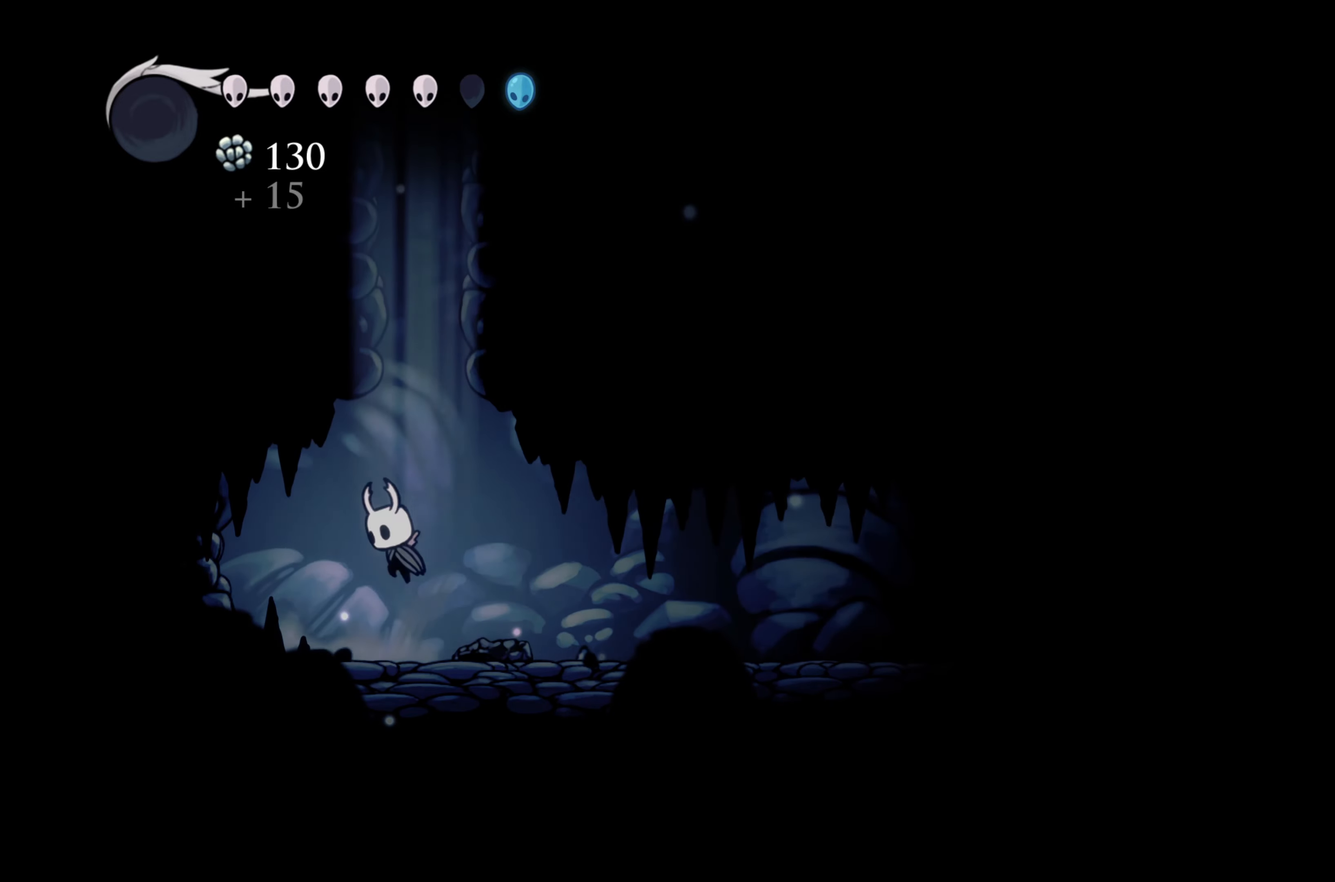
{"buttons": [], "left_stick": "right", "right_stick": "center", "events": [[300, "left_stick", "right"], [366, "A", "up"]]}
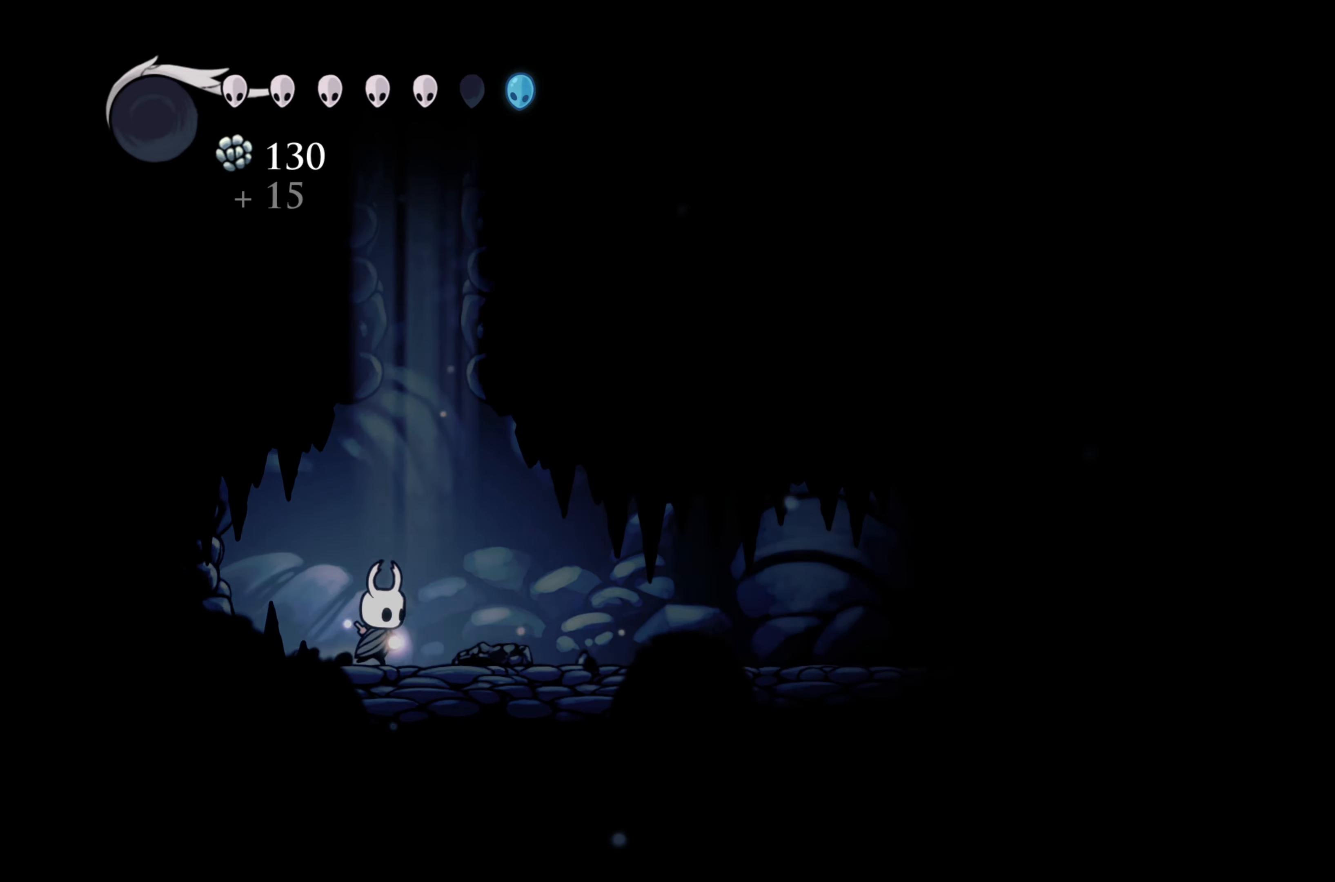
{"buttons": ["A"], "left_stick": "left", "right_stick": "center", "events": [[100, "A", "down"], [166, "left_stick", "center"], [283, "left_stick", "left"]]}
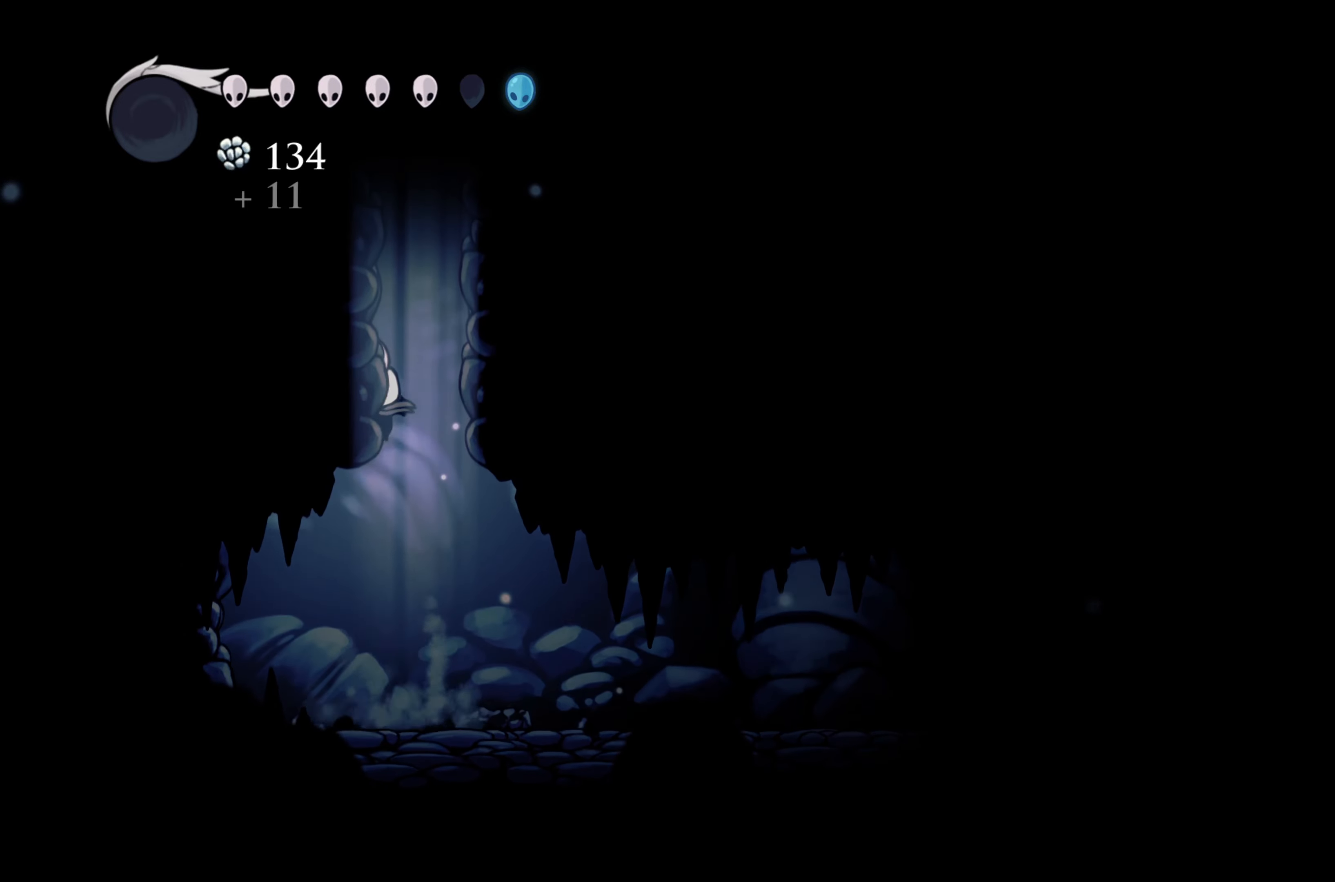
{"buttons": [], "left_stick": "left", "right_stick": "center", "events": [[83, "A", "up"], [133, "A", "down"], [483, "A", "up"]]}
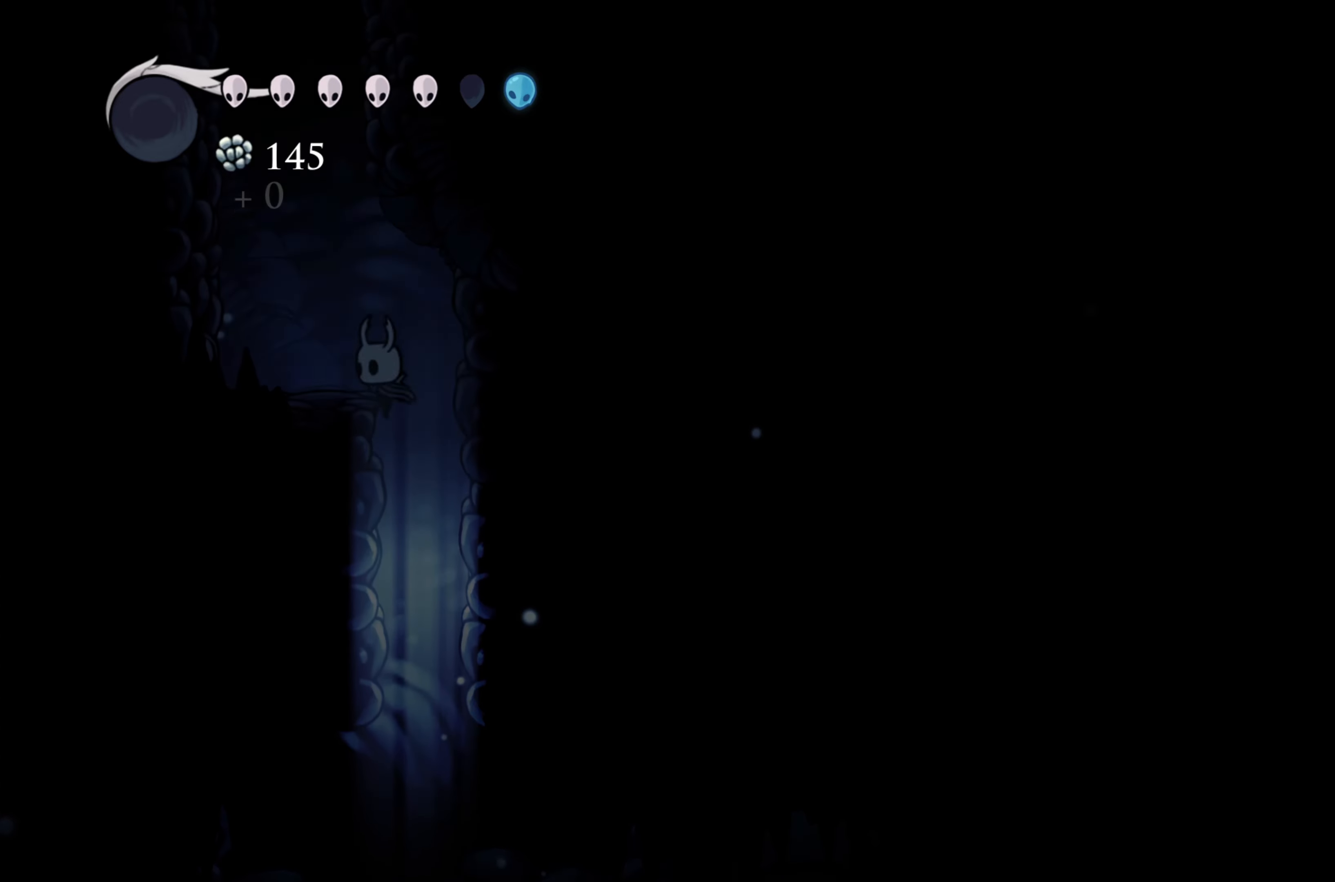
{"buttons": [], "left_stick": "left", "right_stick": "center", "events": [[16, "A", "down"], [450, "A", "up"]]}
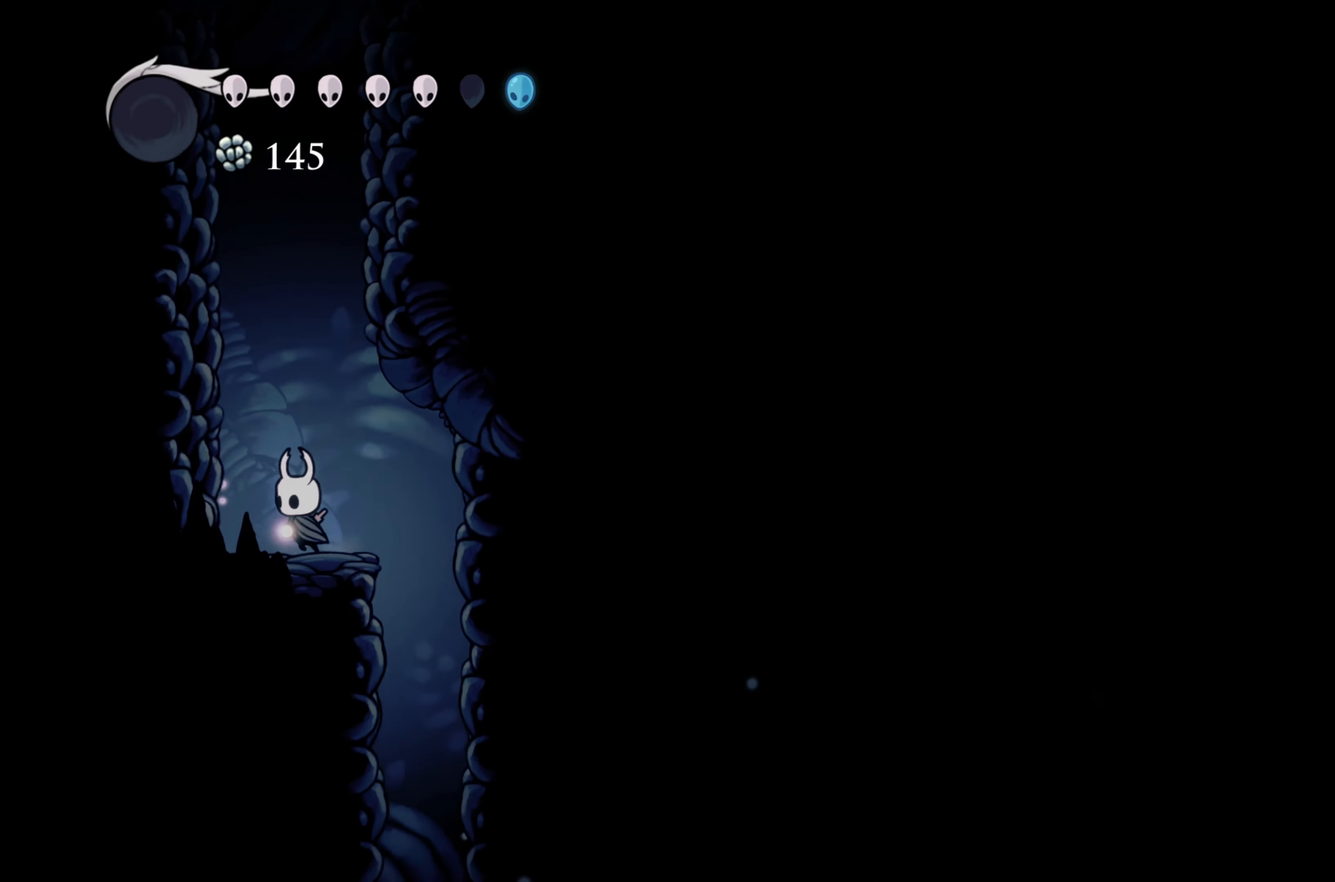
{"buttons": ["A"], "left_stick": "left", "right_stick": "center", "events": [[100, "left_stick", "center"], [150, "A", "down"], [266, "left_stick", "left"], [466, "A", "up"], [500, "A", "down"]]}
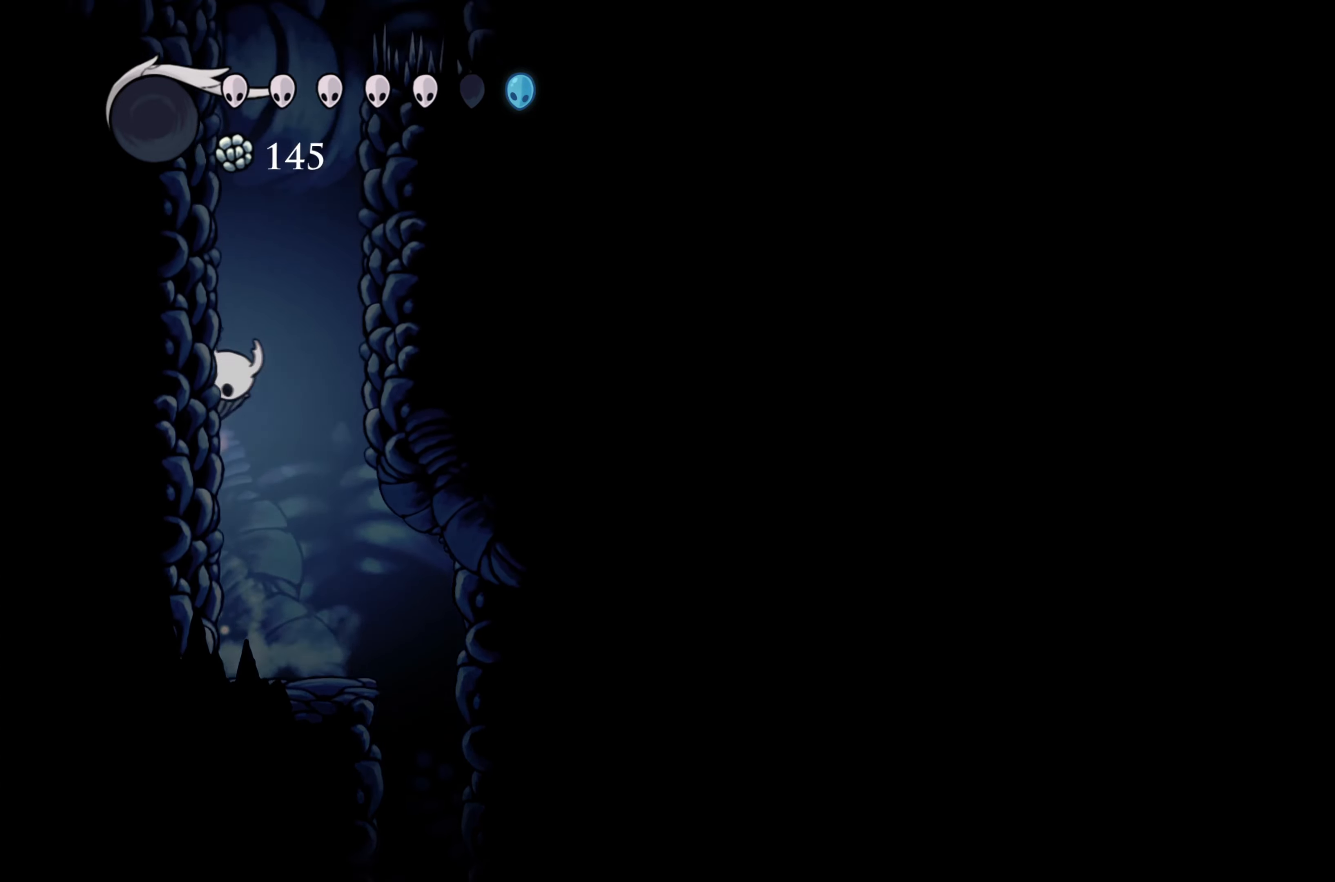
{"buttons": ["A"], "left_stick": "left", "right_stick": "center", "events": [[283, "A", "up"], [316, "A", "down"]]}
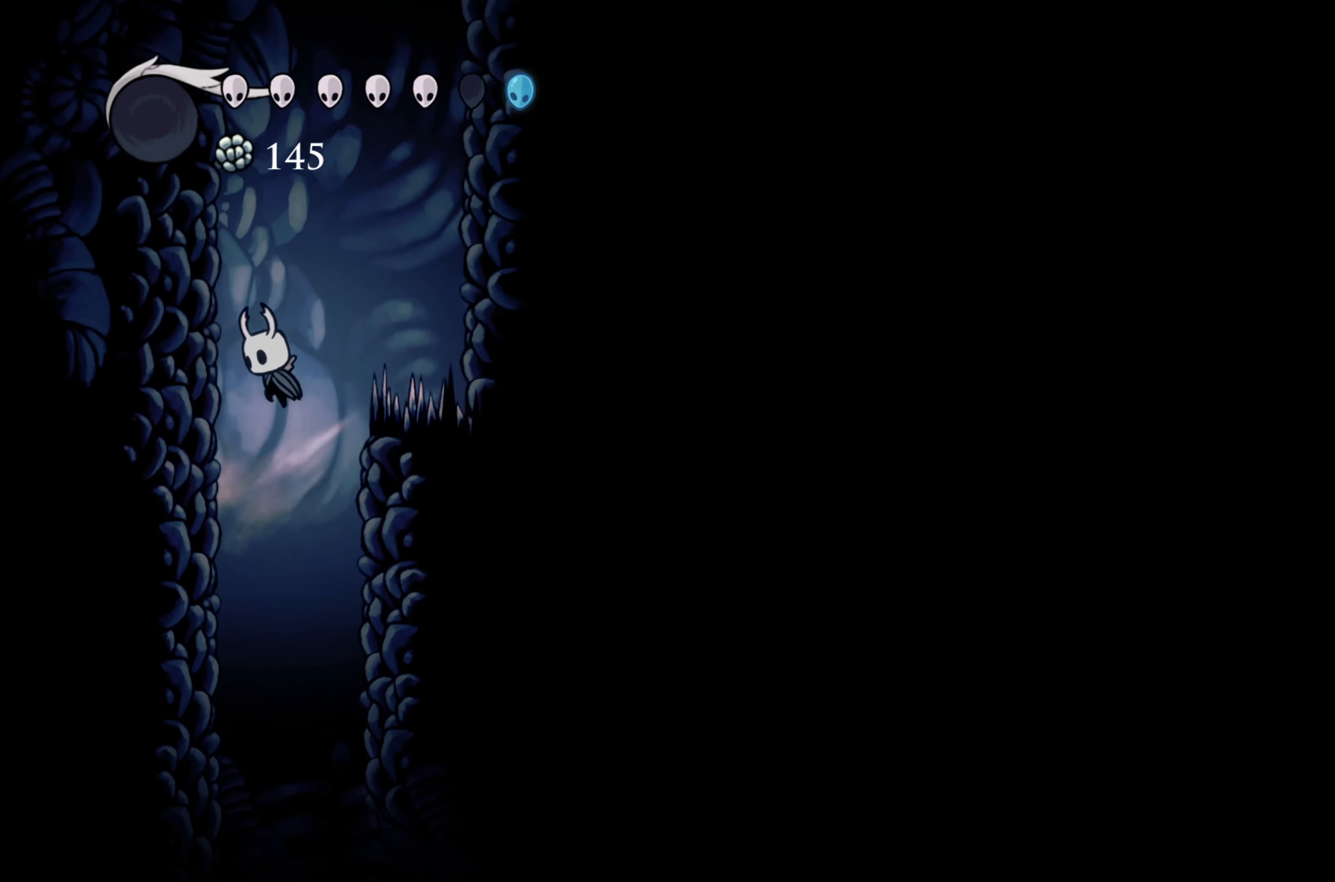
{"buttons": [], "left_stick": "left", "right_stick": "center", "events": [[50, "left_stick", "right"], [183, "left_stick", "center"], [250, "left_stick", "left"], [366, "A", "up"]]}
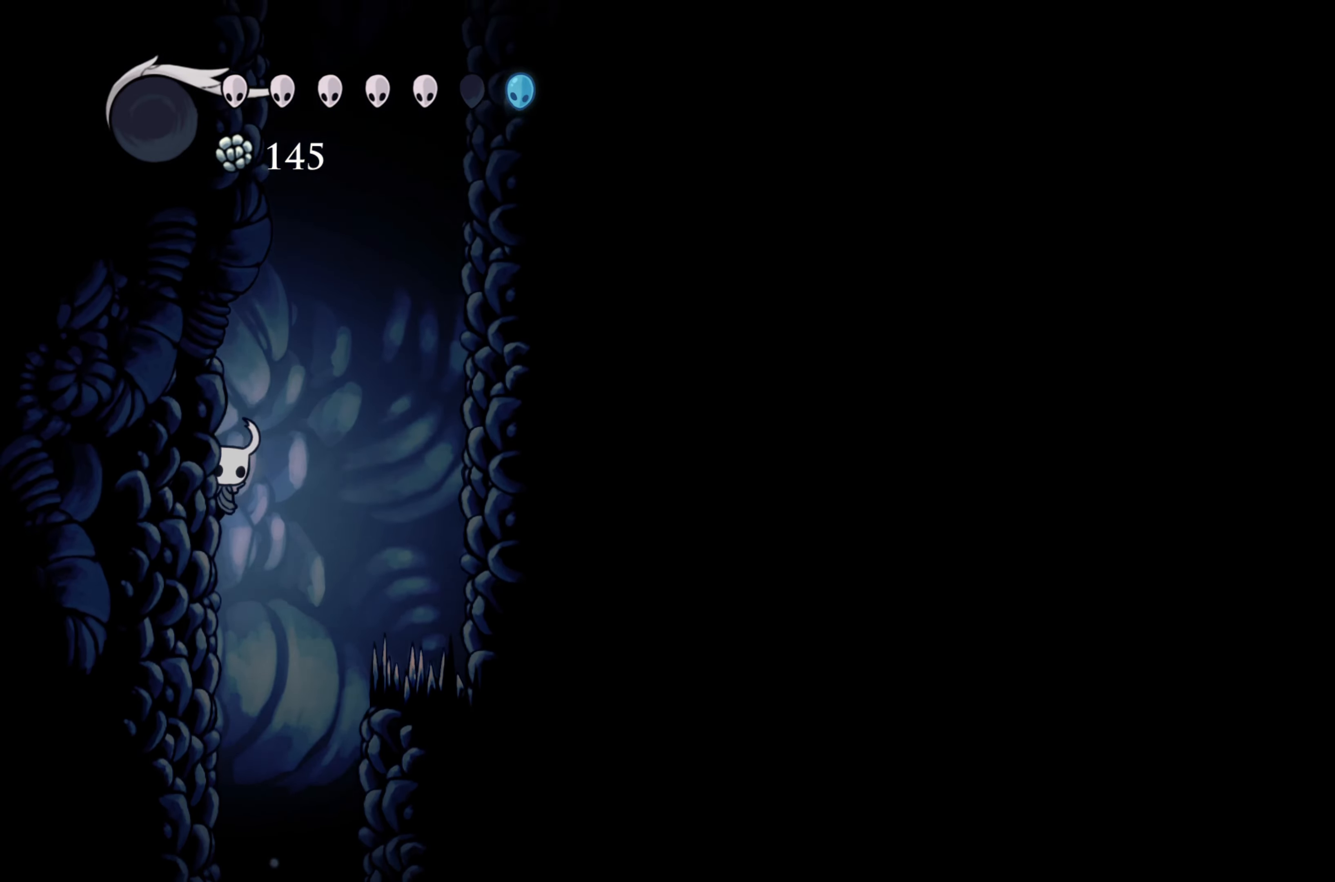
{"buttons": ["A"], "left_stick": "right", "right_stick": "center", "events": [[83, "A", "down"], [100, "left_stick", "right"]]}
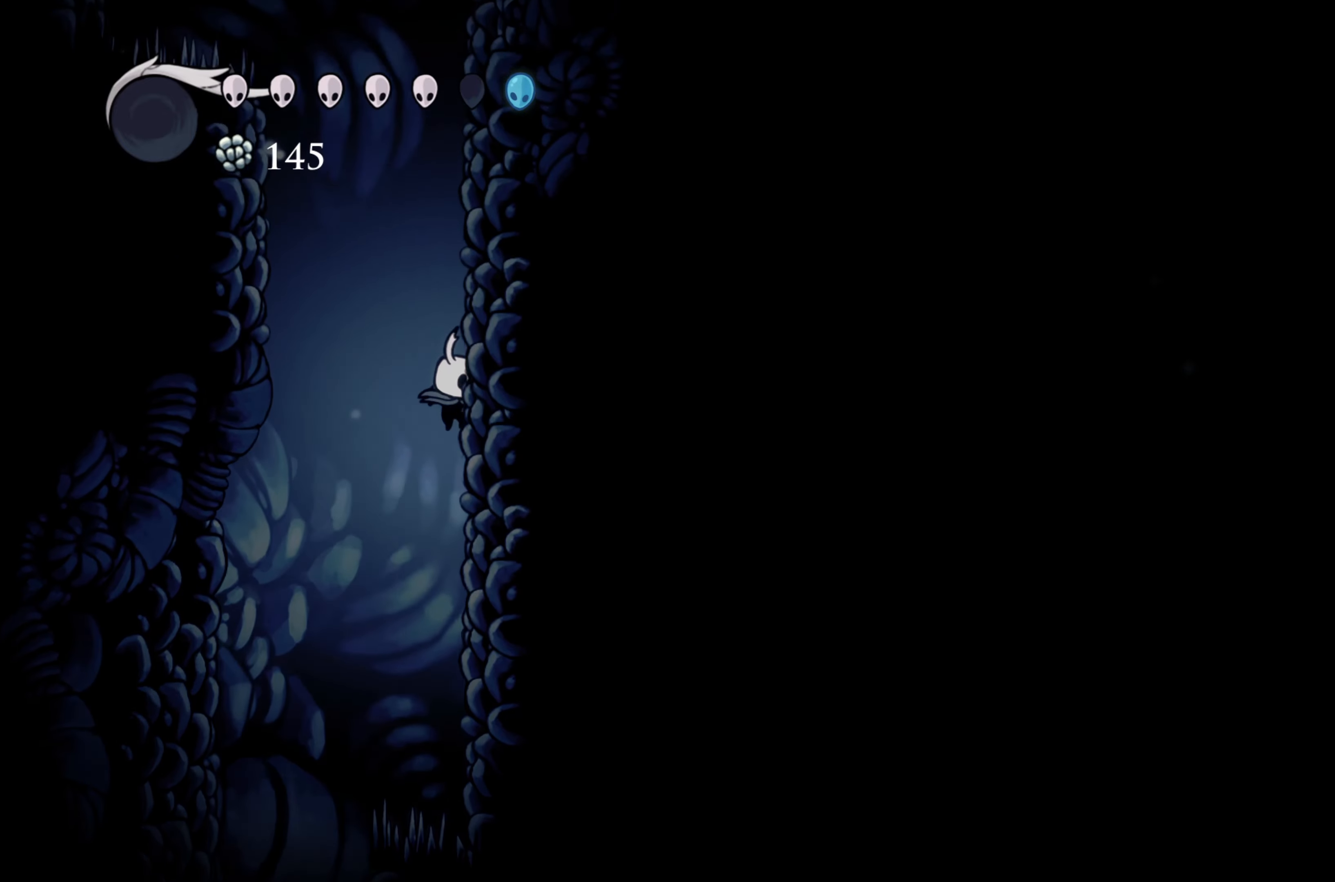
{"buttons": ["A"], "left_stick": "right", "right_stick": "center", "events": [[67, "A", "up"], [100, "A", "down"], [433, "A", "up"], [467, "A", "down"]]}
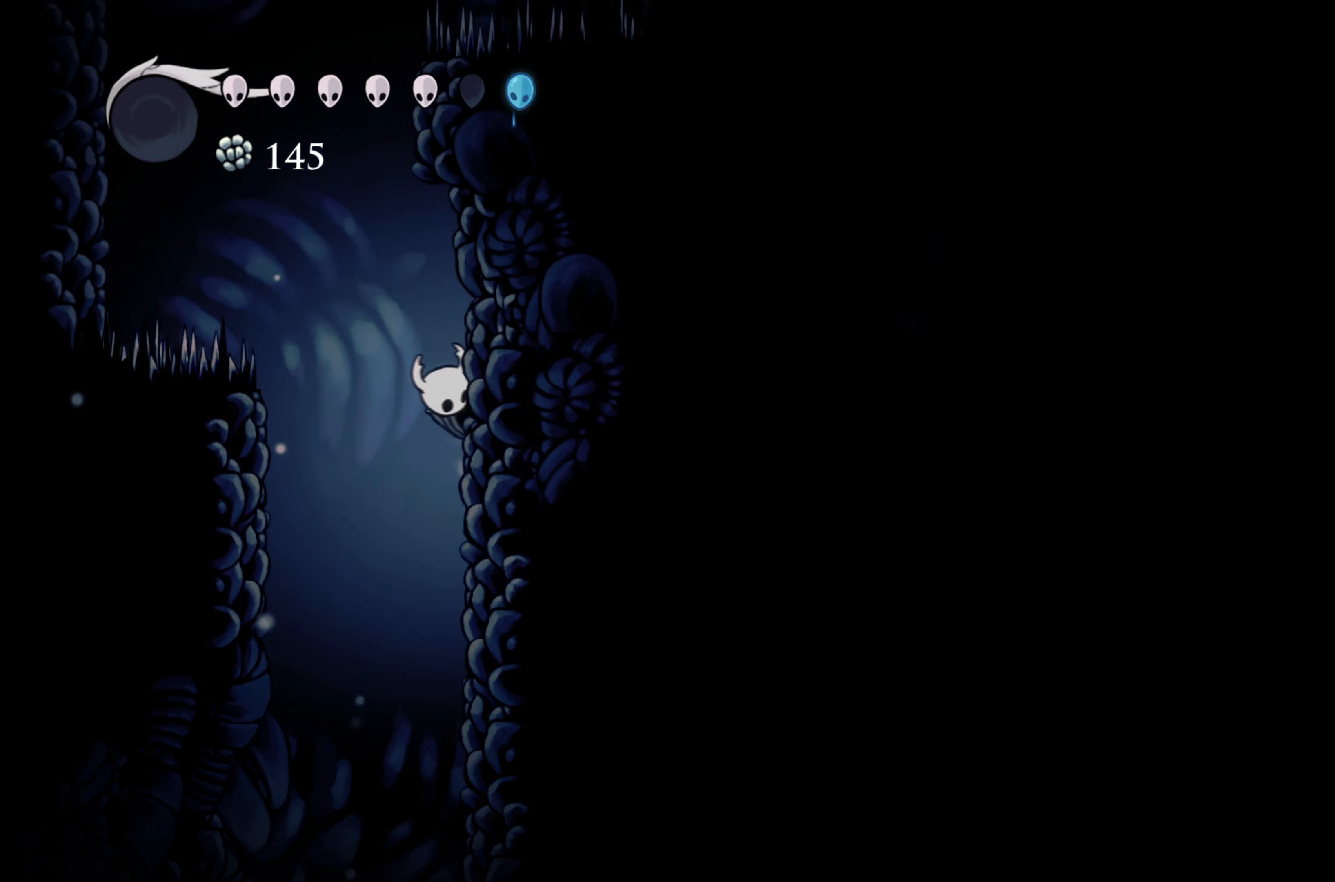
{"buttons": [], "left_stick": "right", "right_stick": "center", "events": [[250, "A", "up"]]}
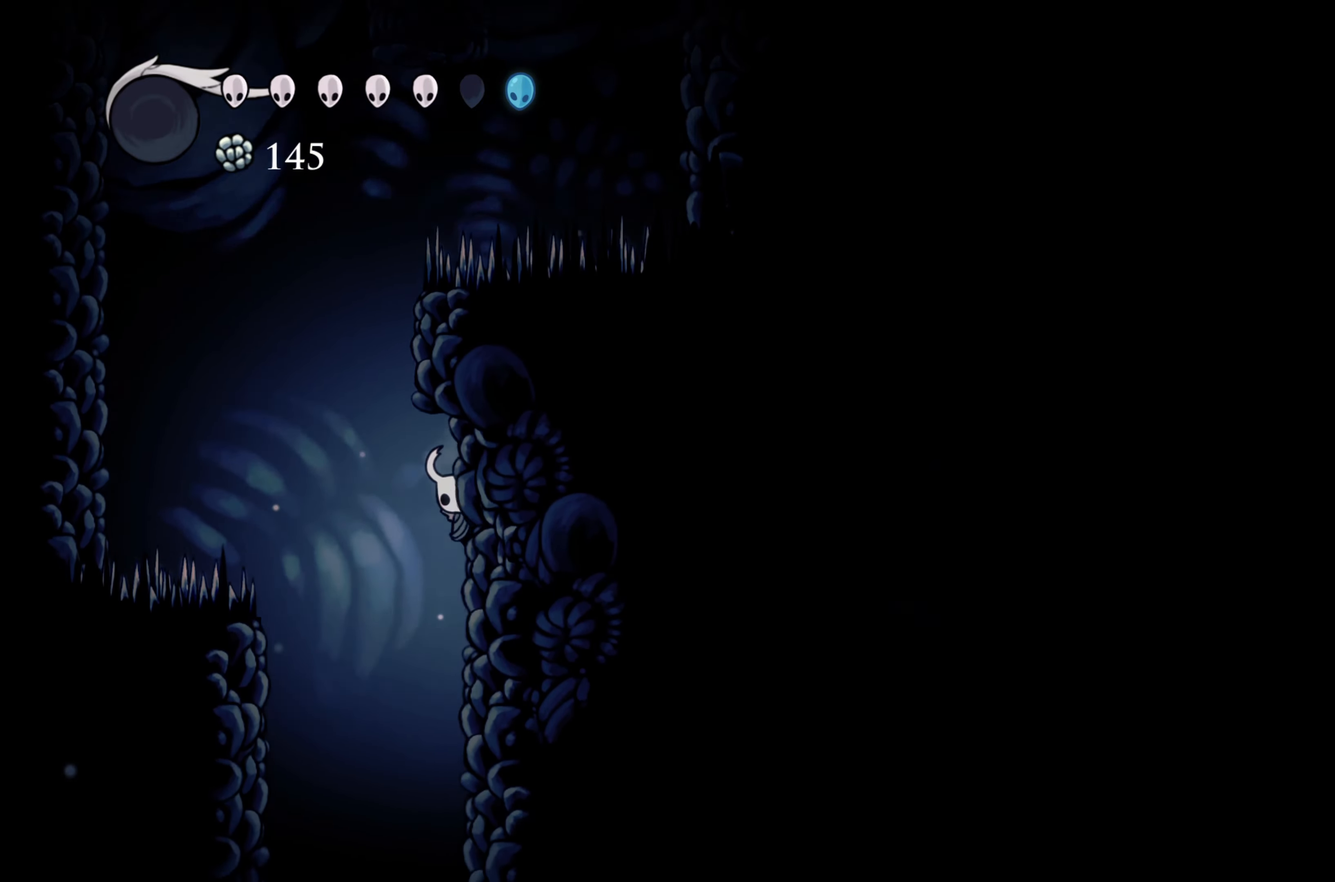
{"buttons": ["A"], "left_stick": "left", "right_stick": "center", "events": [[150, "left_stick", "up-left"], [167, "A", "down"], [233, "left_stick", "left"]]}
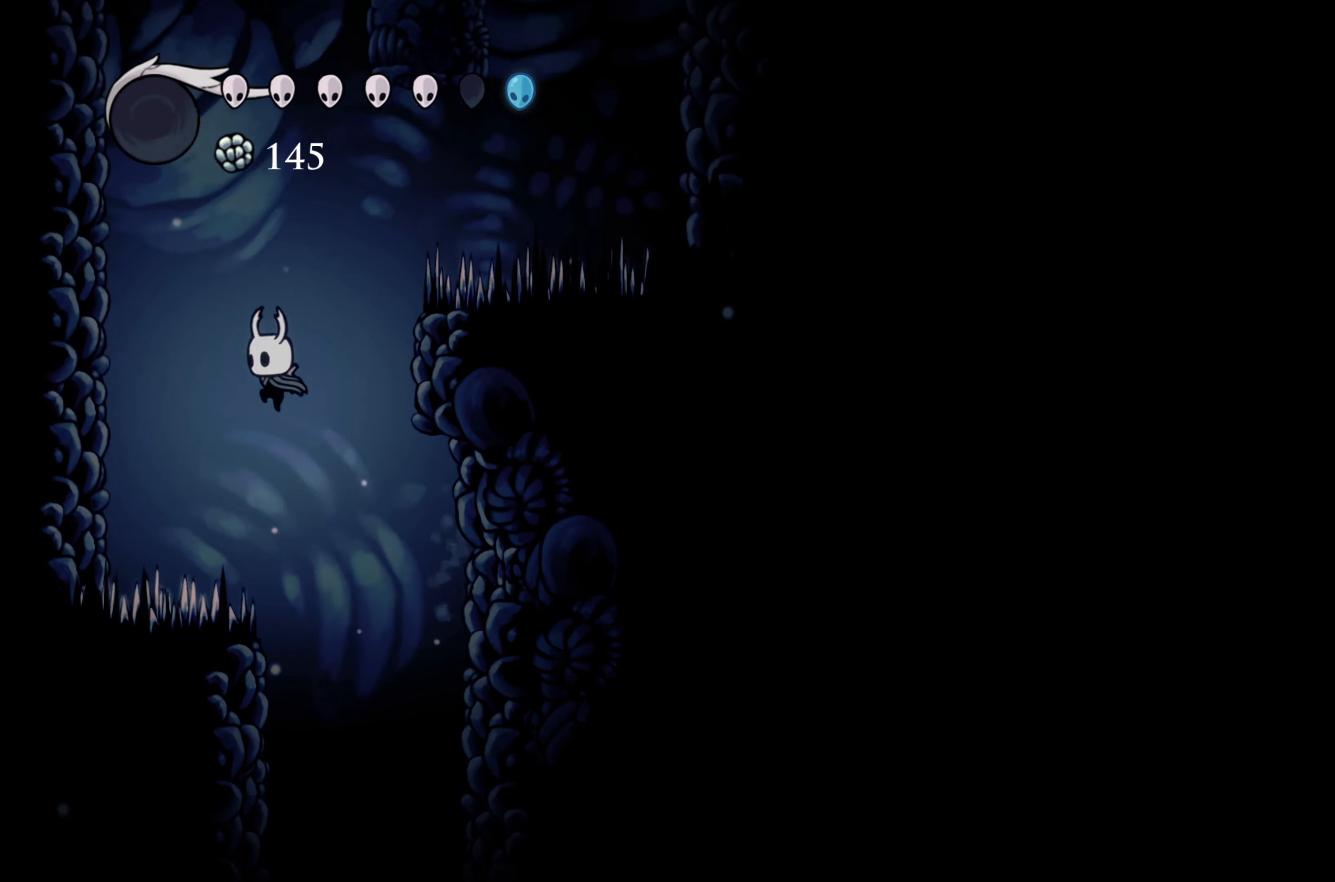
{"buttons": ["A"], "left_stick": "left", "right_stick": "center", "events": [[17, "R2", "down"], [50, "A", "up"], [250, "R2", "up"], [267, "A", "down"]]}
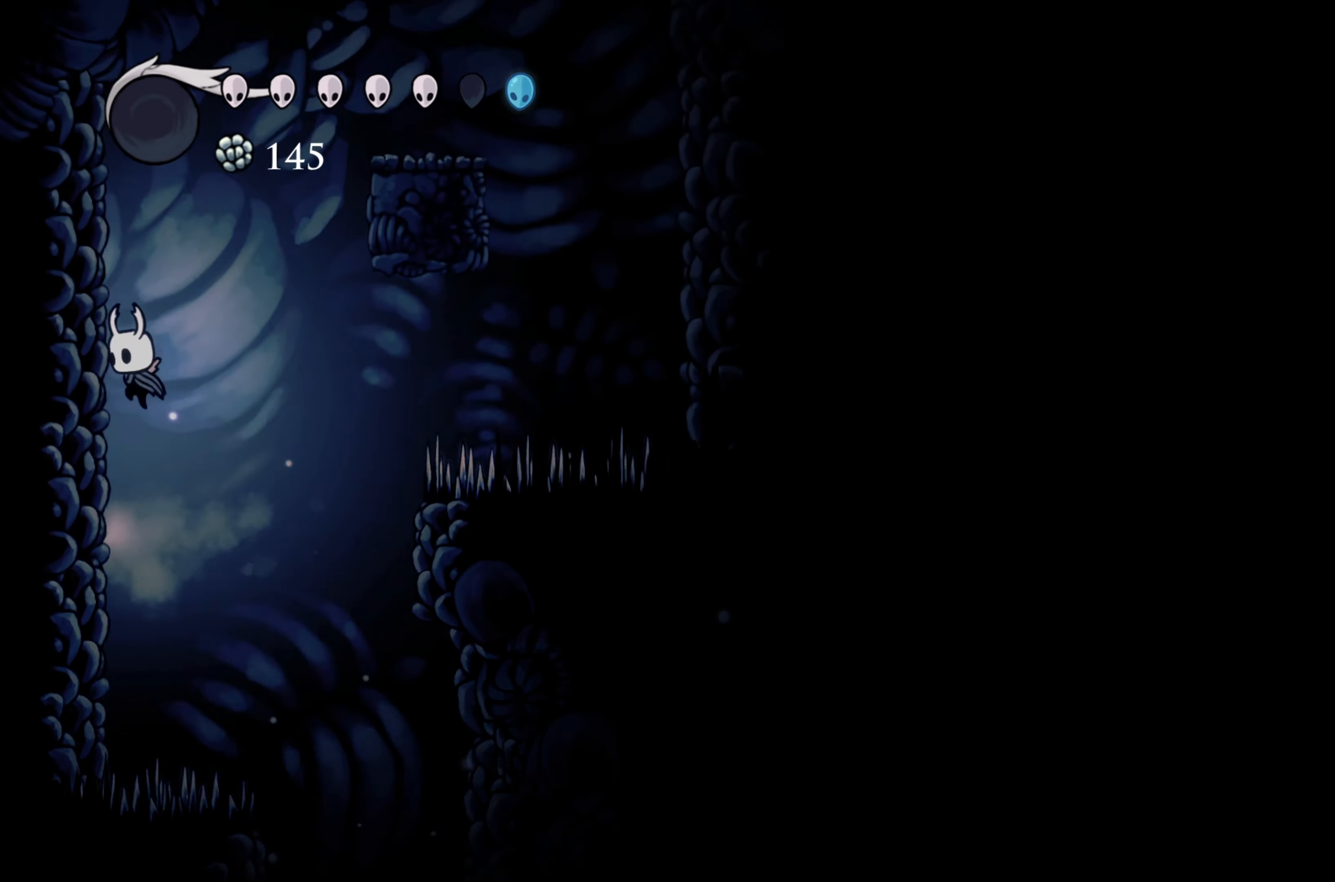
{"buttons": ["A"], "left_stick": "right", "right_stick": "center", "events": [[100, "A", "up"], [167, "A", "down"], [300, "left_stick", "right"]]}
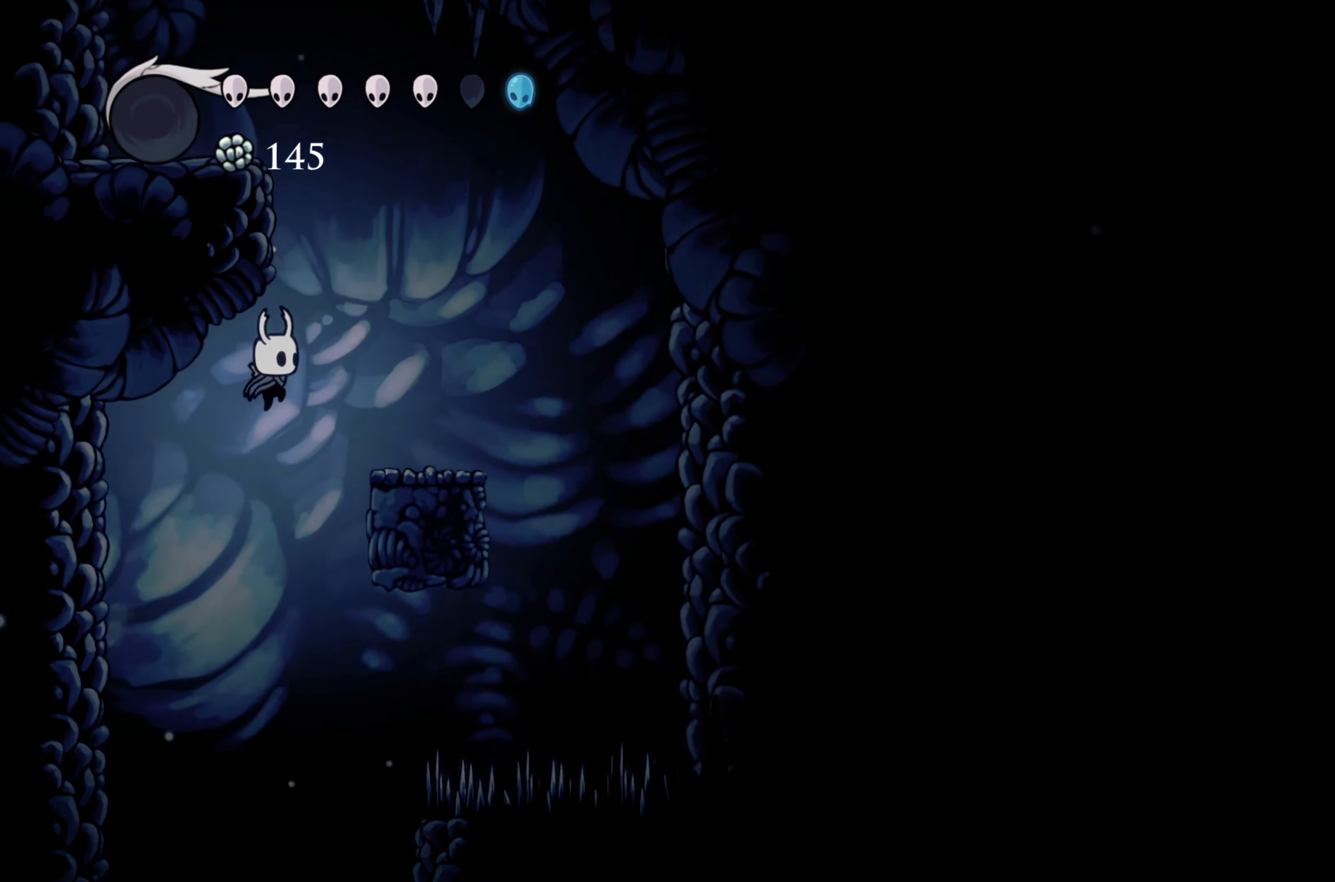
{"buttons": [], "left_stick": "center", "right_stick": "center", "events": [[150, "A", "up"], [433, "left_stick", "center"]]}